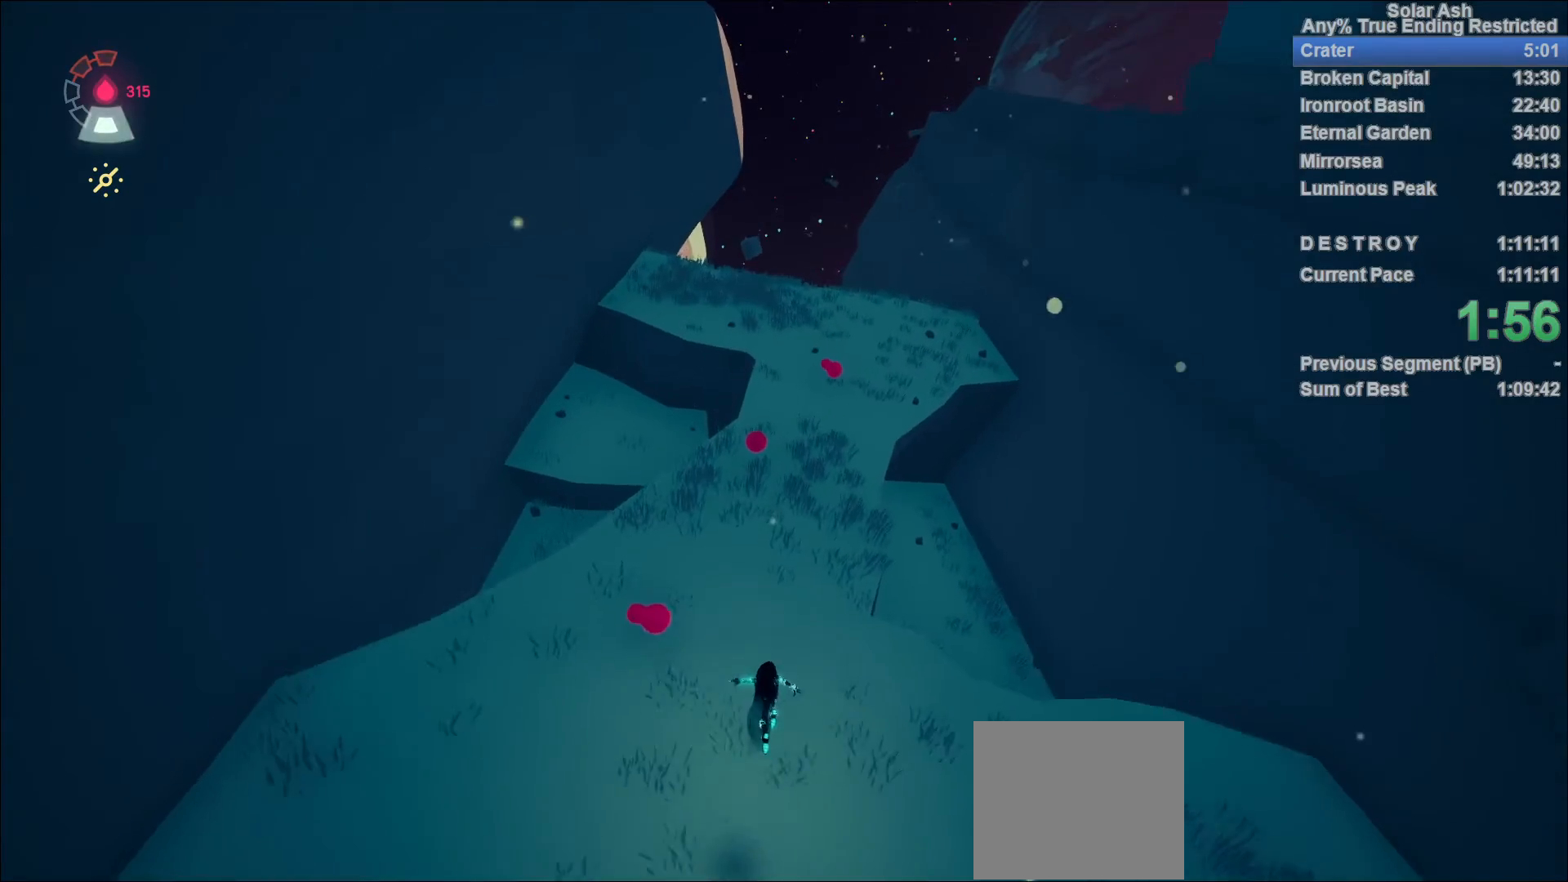
Gameplay with a controller (PlayStation layout); each line is a JSON object with the inputs held at the frame after it. "events" lists button and stick changes between this image and that frame as [ms after this image, input, new state], when the widget could be followed in between.
{"buttons": ["L1"], "left_stick": "up", "right_stick": "center", "events": [[33, "CROSS", "down"], [217, "CROSS", "up"]]}
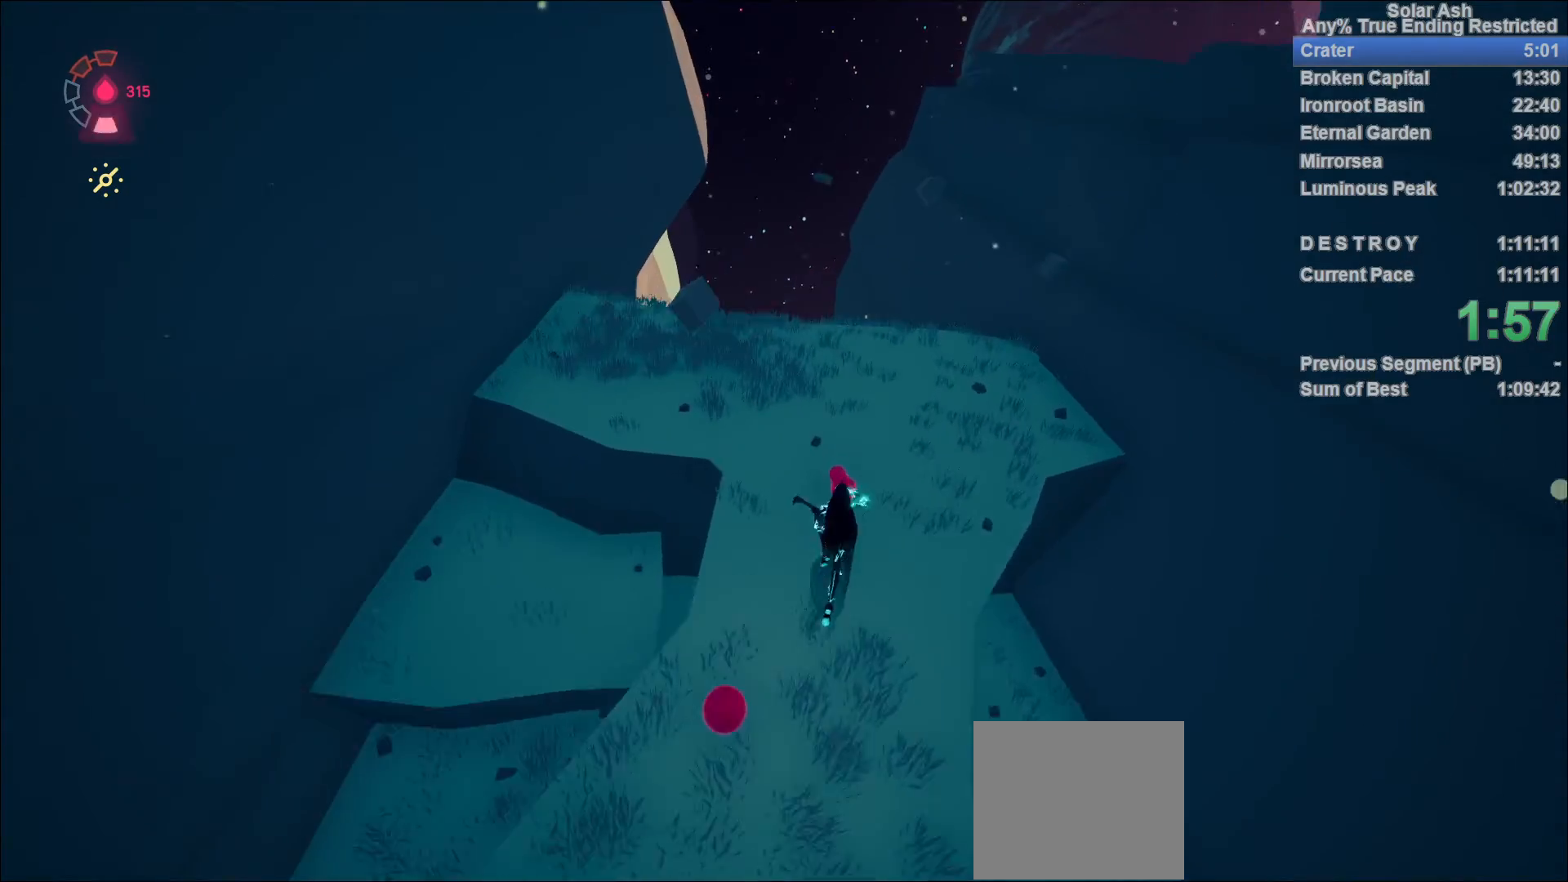
{"buttons": ["L1"], "left_stick": "up", "right_stick": "center", "events": [[150, "CROSS", "down"], [367, "CROSS", "up"]]}
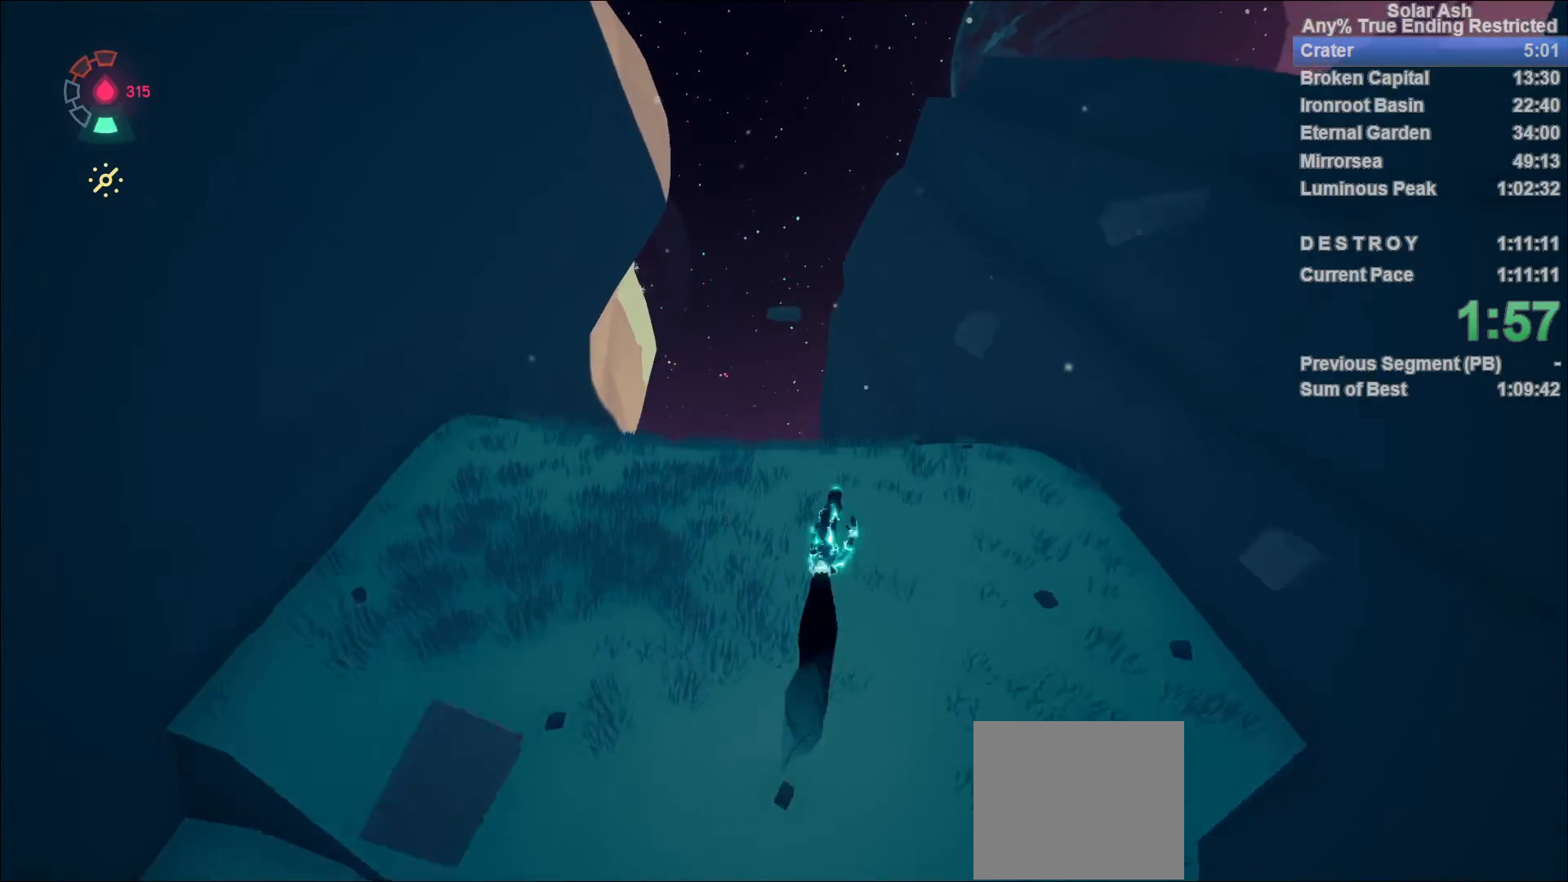
{"buttons": ["L1", "R2"], "left_stick": "up", "right_stick": "center", "events": [[500, "R2", "down"]]}
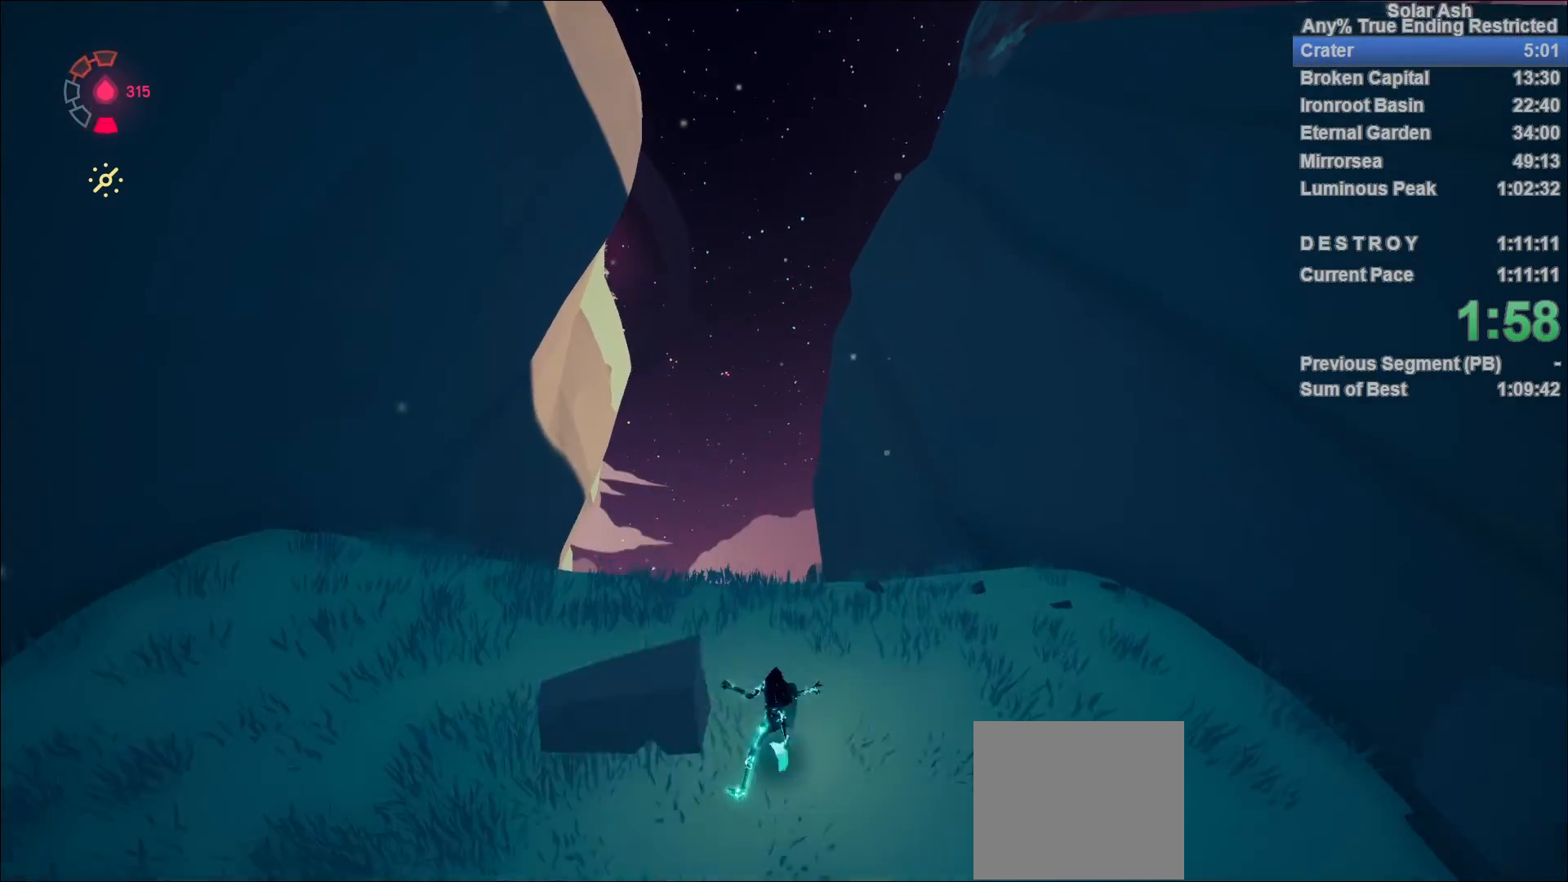
{"buttons": ["L1"], "left_stick": "up", "right_stick": "down-left", "events": [[183, "right_stick", "down-left"], [200, "R2", "up"]]}
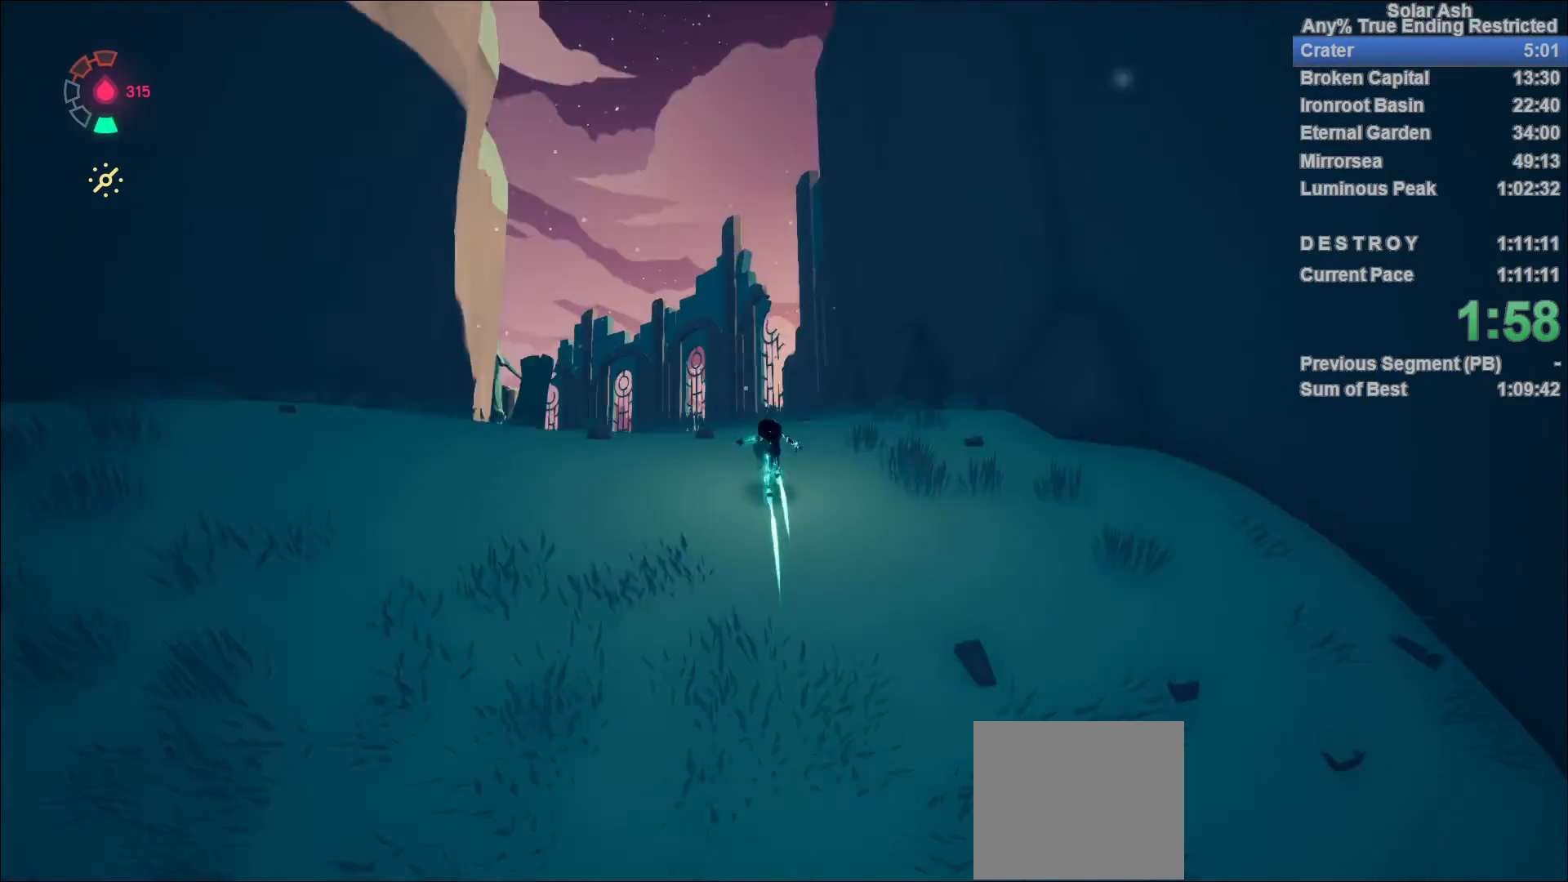
{"buttons": ["L1"], "left_stick": "up", "right_stick": "center", "events": [[100, "right_stick", "center"], [400, "right_stick", "down-left"], [500, "right_stick", "center"]]}
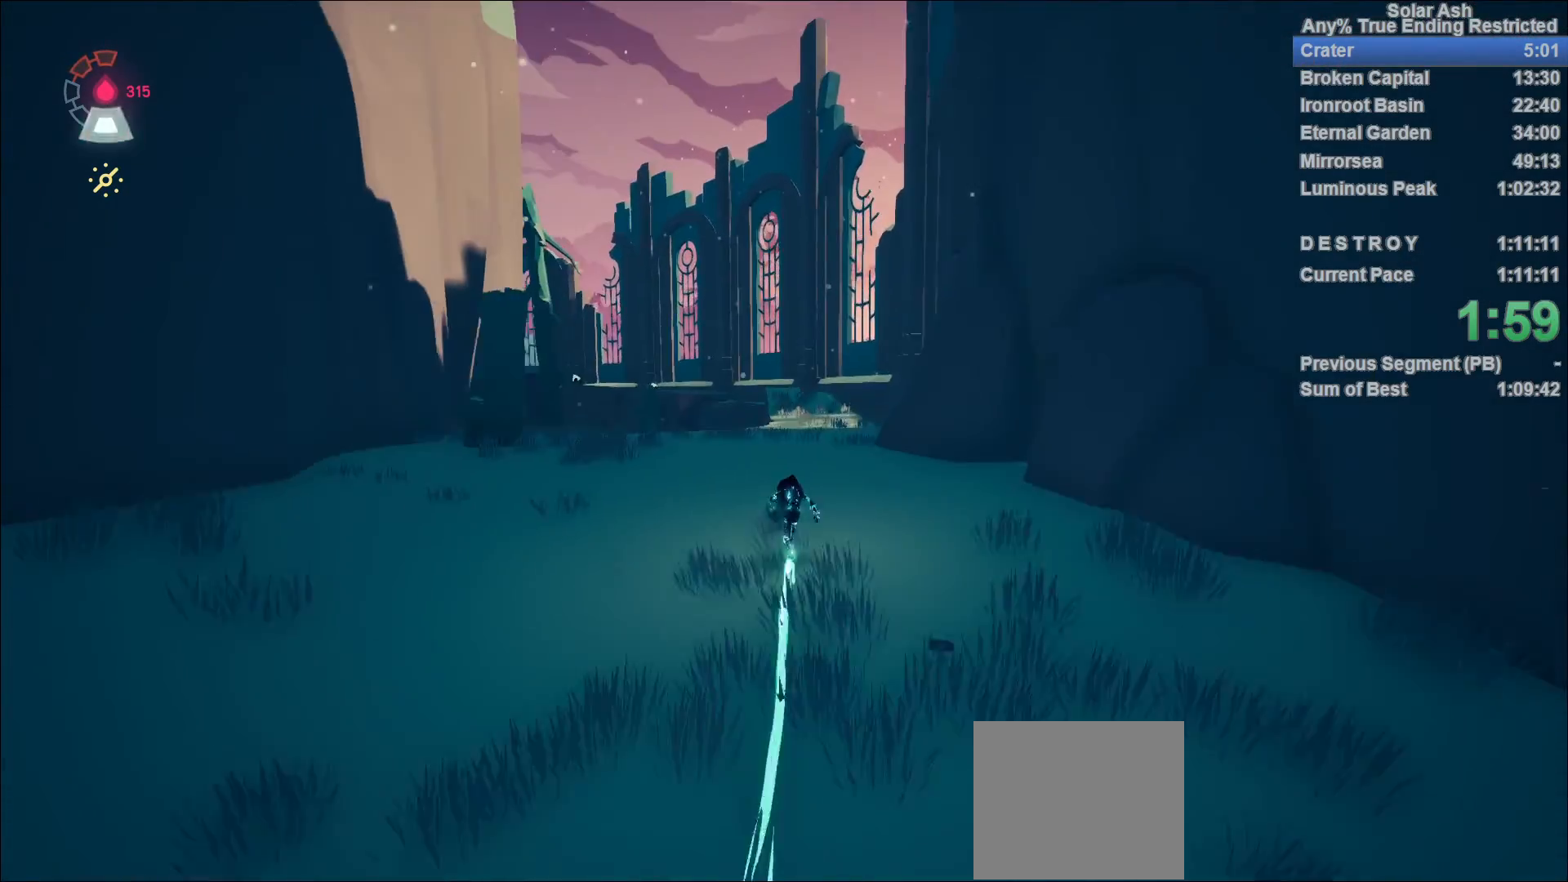
{"buttons": ["L1"], "left_stick": "up", "right_stick": "center", "events": []}
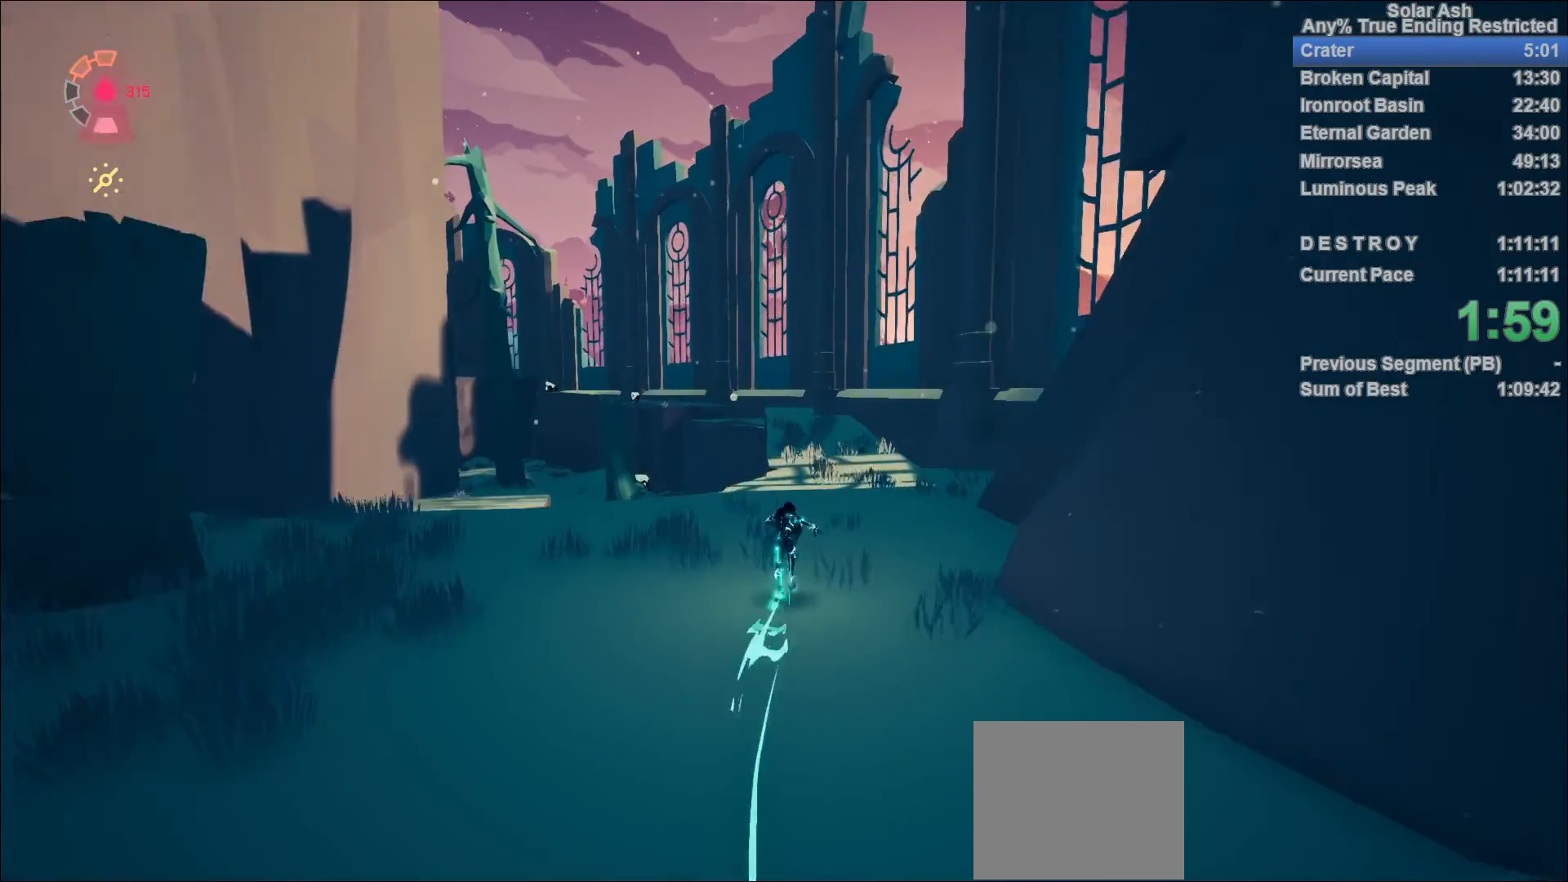
{"buttons": ["L1"], "left_stick": "up", "right_stick": "left", "events": [[250, "right_stick", "left"]]}
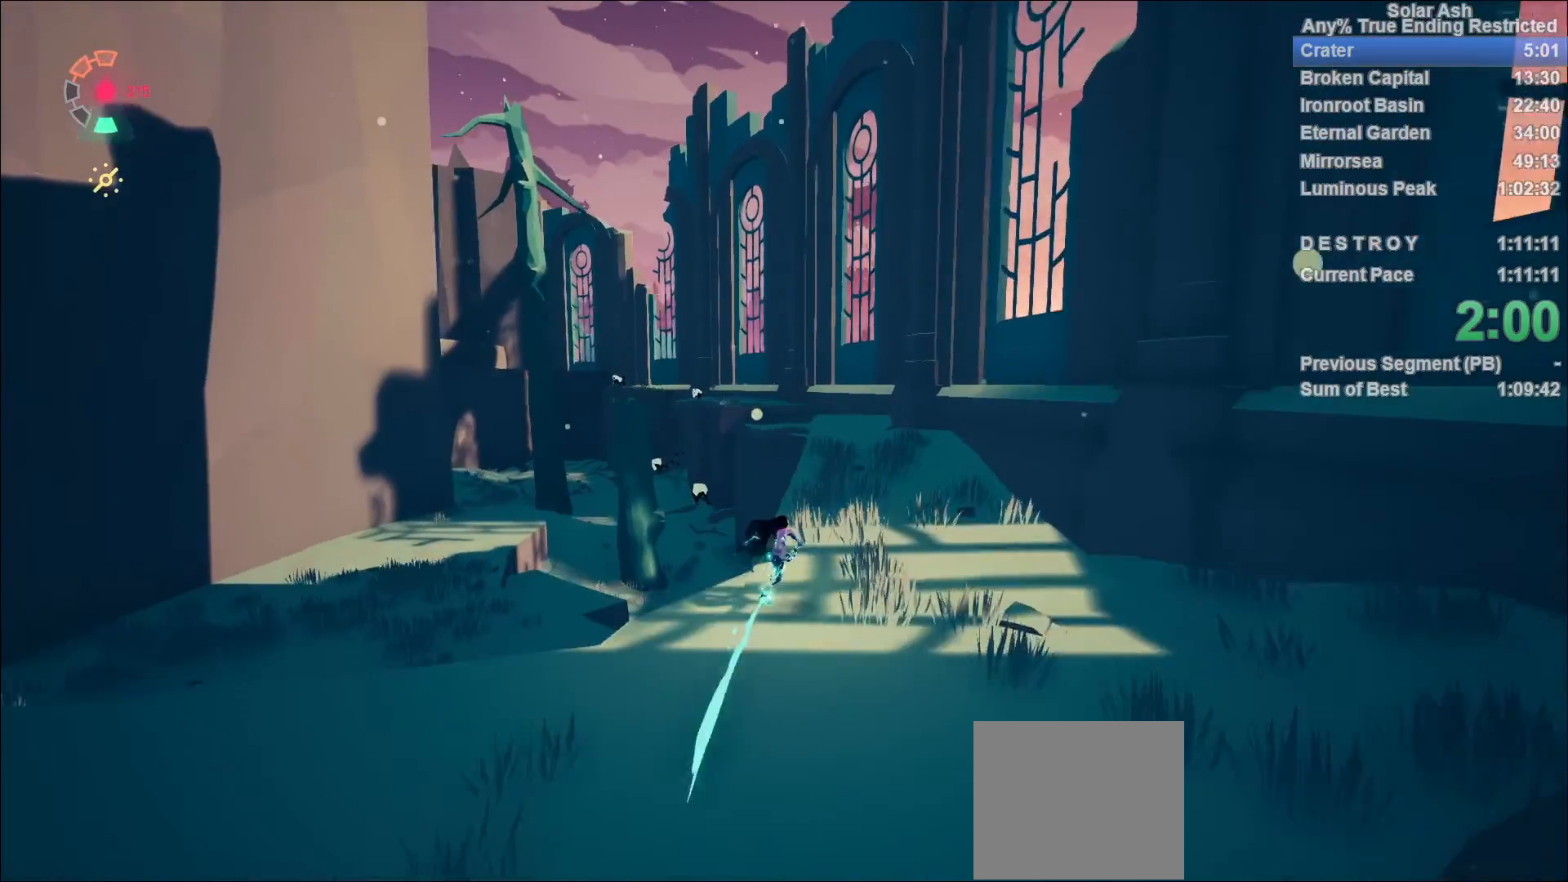
{"buttons": ["CROSS", "L1", "R2"], "left_stick": "up", "right_stick": "center", "events": [[17, "right_stick", "center"], [467, "R2", "down"], [483, "CROSS", "down"]]}
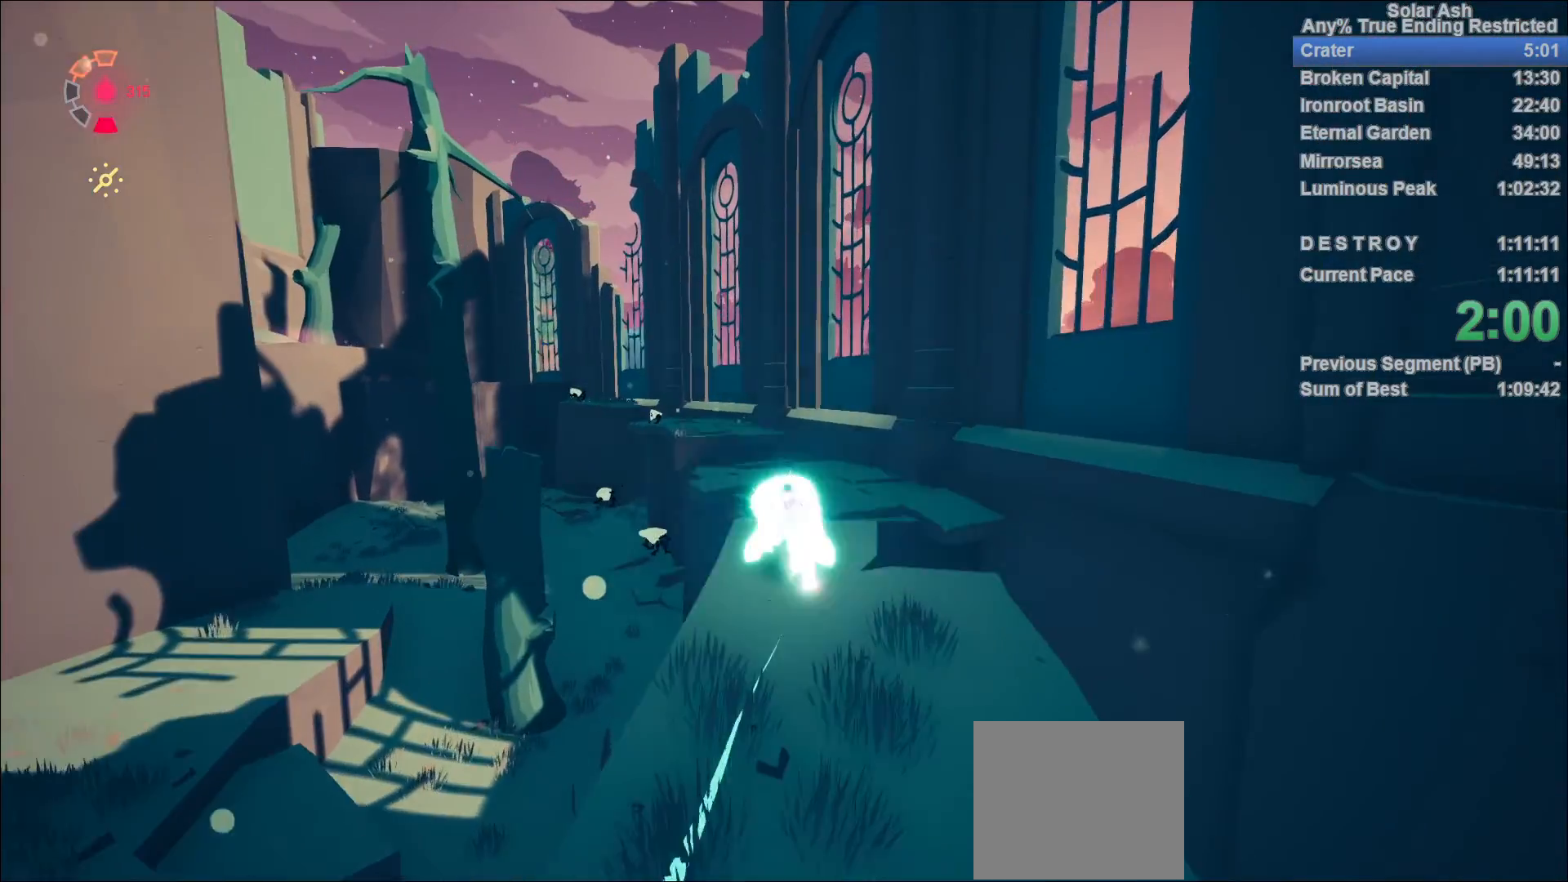
{"buttons": ["L1"], "left_stick": "up", "right_stick": "down-left", "events": [[150, "CROSS", "up"], [150, "R2", "up"], [317, "CROSS", "down"], [350, "right_stick", "down-left"], [417, "CROSS", "up"]]}
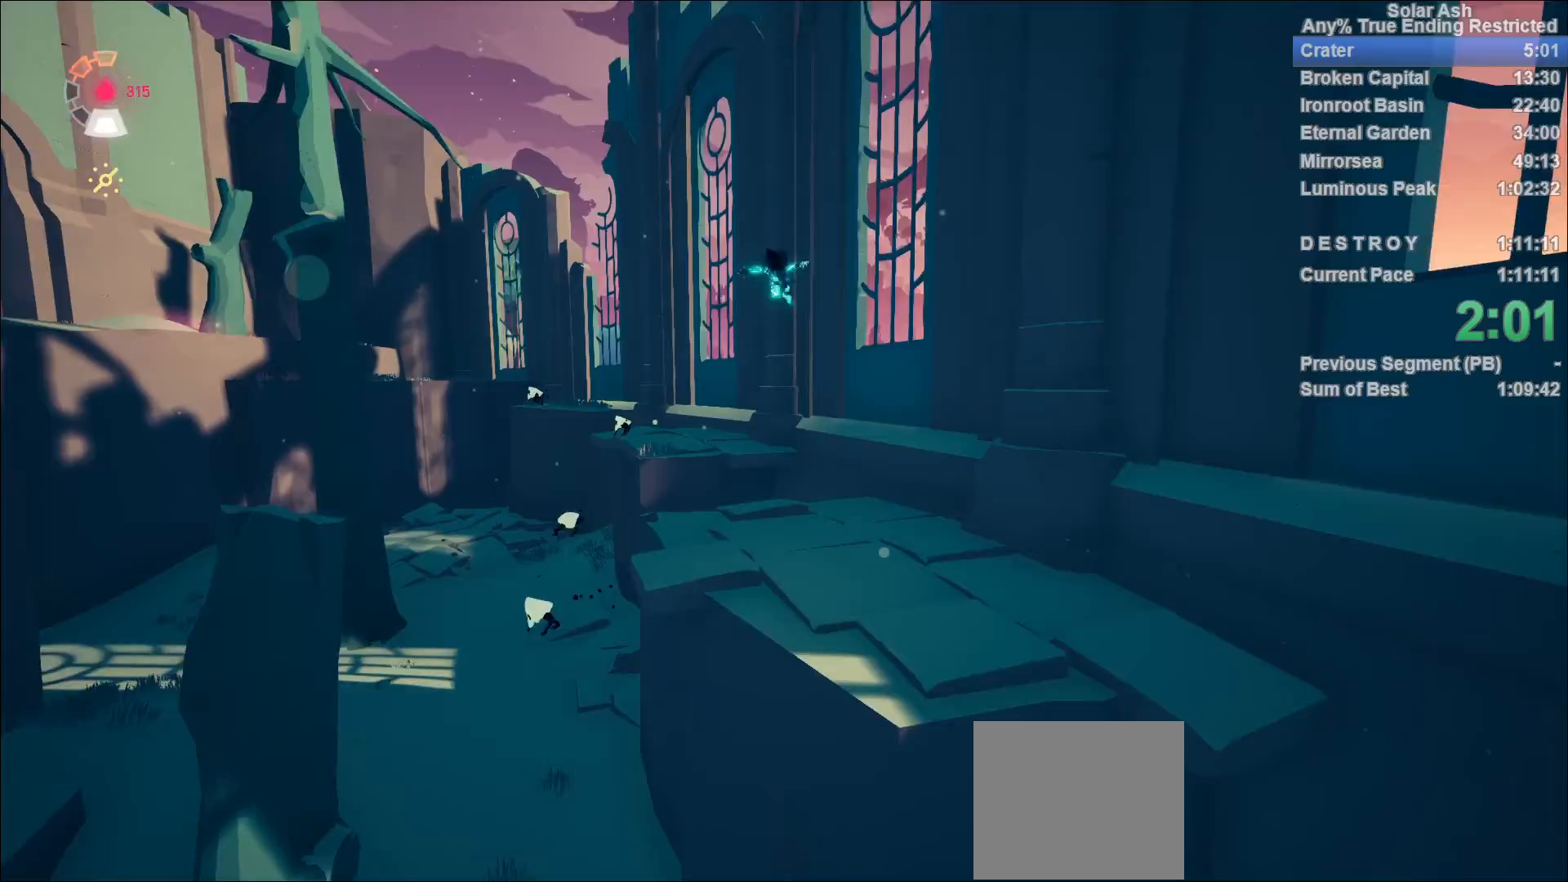
{"buttons": ["L1"], "left_stick": "up", "right_stick": "center", "events": [[250, "right_stick", "center"], [400, "CROSS", "down"], [483, "CROSS", "up"]]}
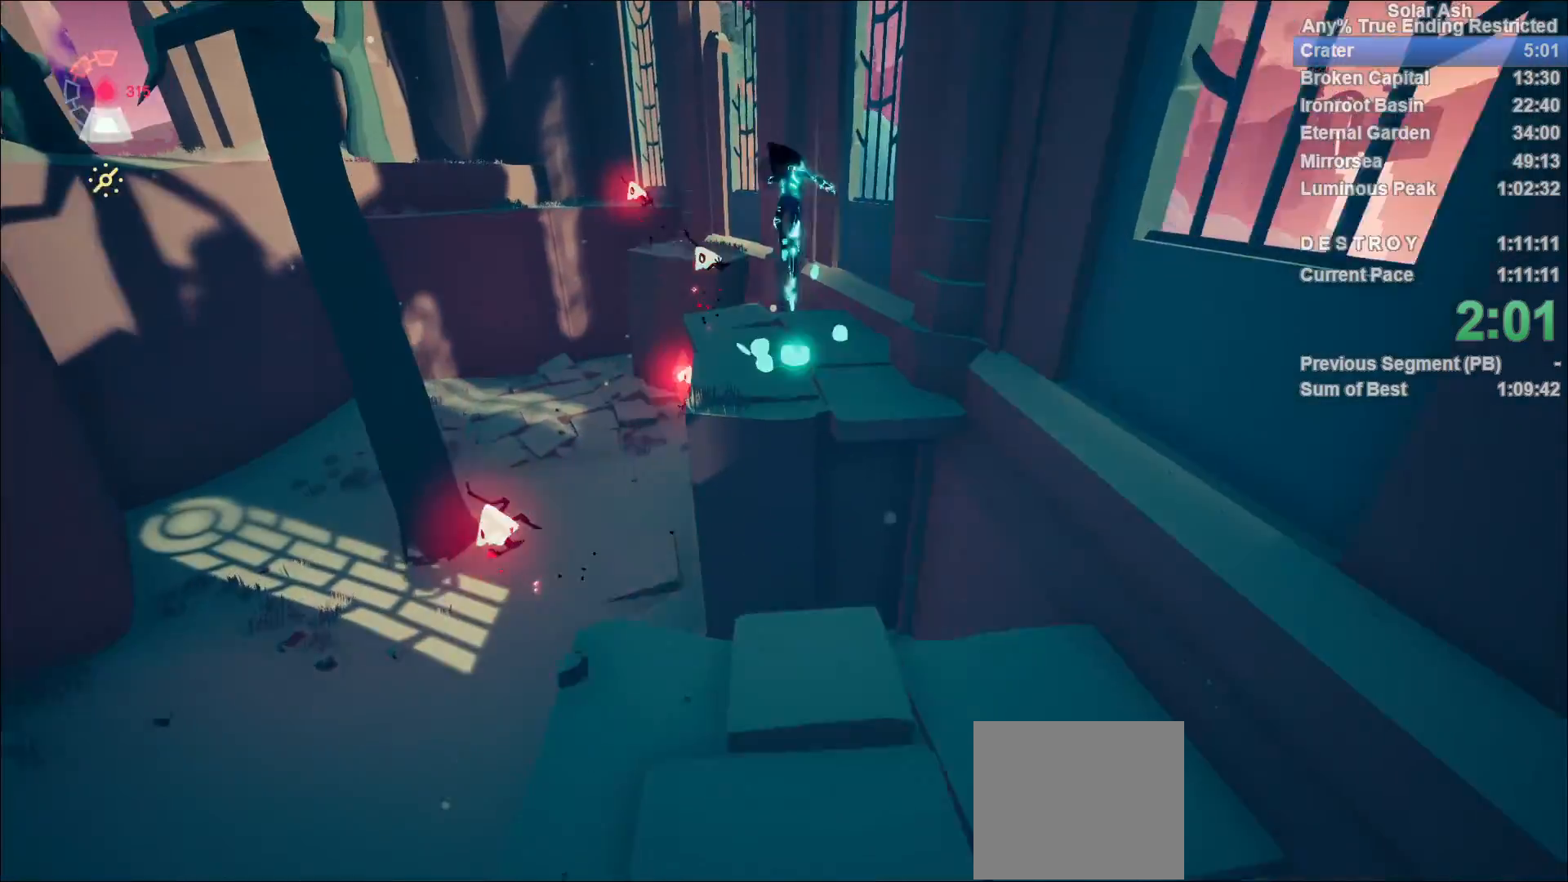
{"buttons": ["L1"], "left_stick": "up-left", "right_stick": "center", "events": [[150, "left_stick", "down"], [250, "left_stick", "down-right"], [450, "left_stick", "center"], [500, "left_stick", "up-left"]]}
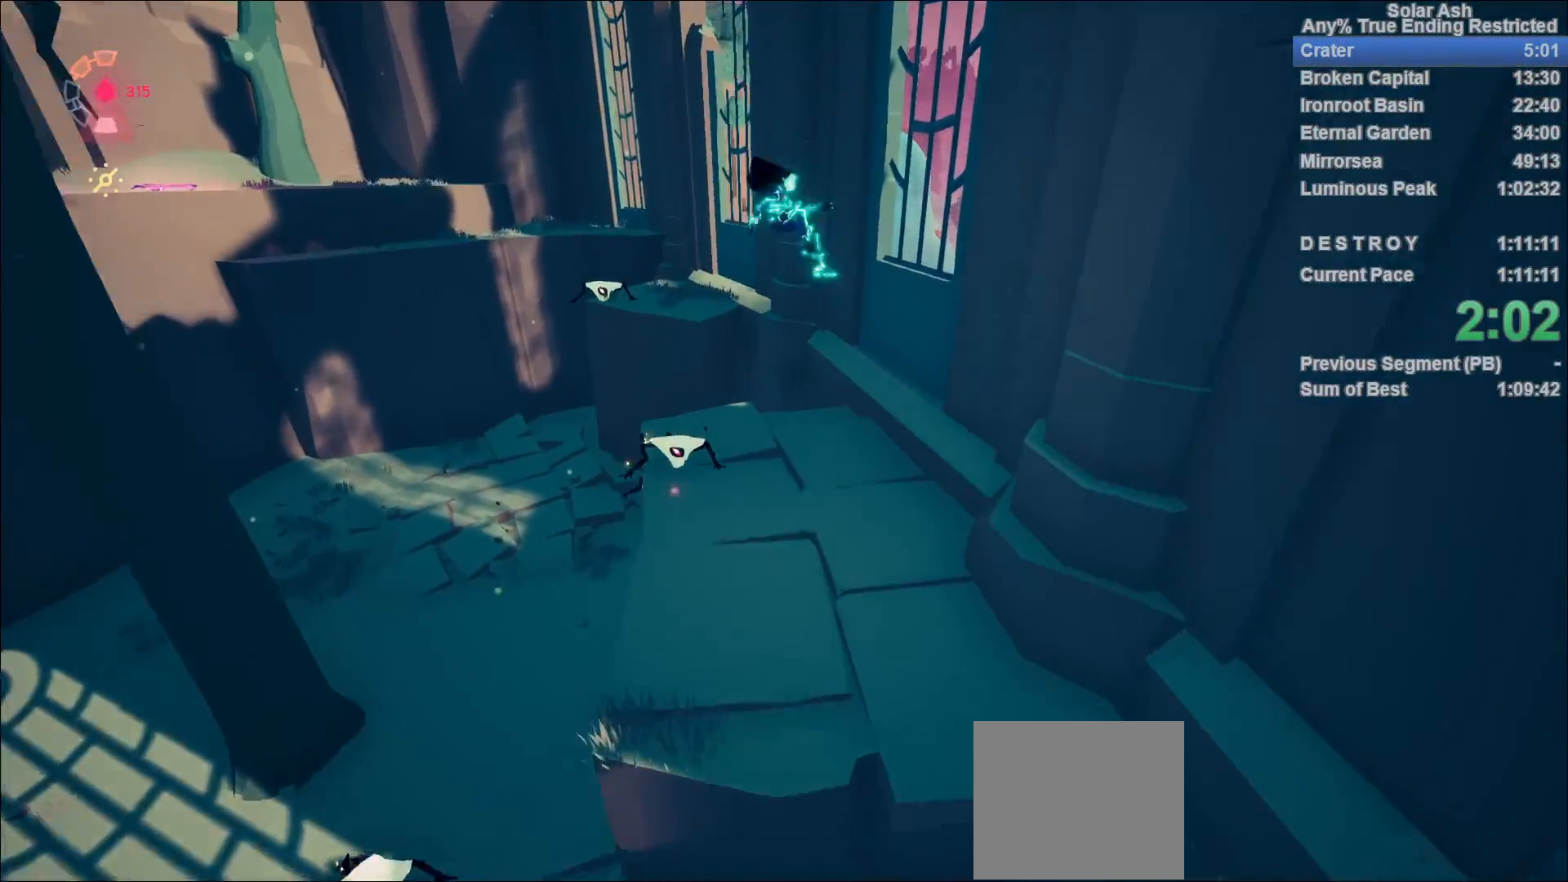
{"buttons": ["L1"], "left_stick": "up-left", "right_stick": "up-left", "events": [[100, "SQUARE", "down"], [167, "SQUARE", "up"], [333, "right_stick", "up-left"]]}
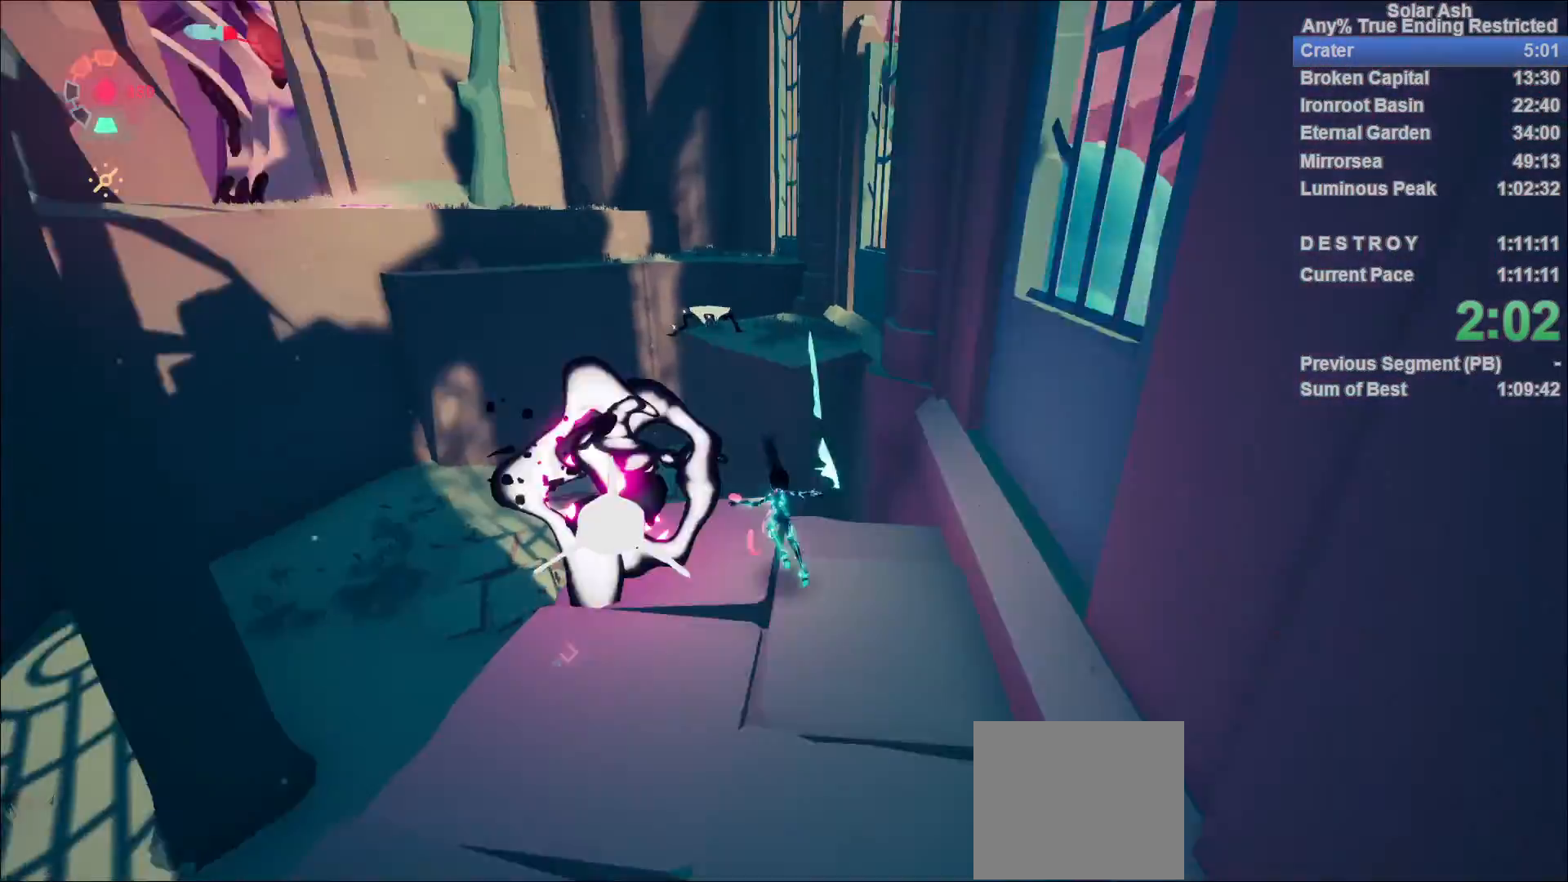
{"buttons": ["L1"], "left_stick": "up-left", "right_stick": "center", "events": [[83, "right_stick", "center"], [167, "R2", "down"], [183, "CROSS", "down"], [400, "CROSS", "up"], [417, "R2", "up"]]}
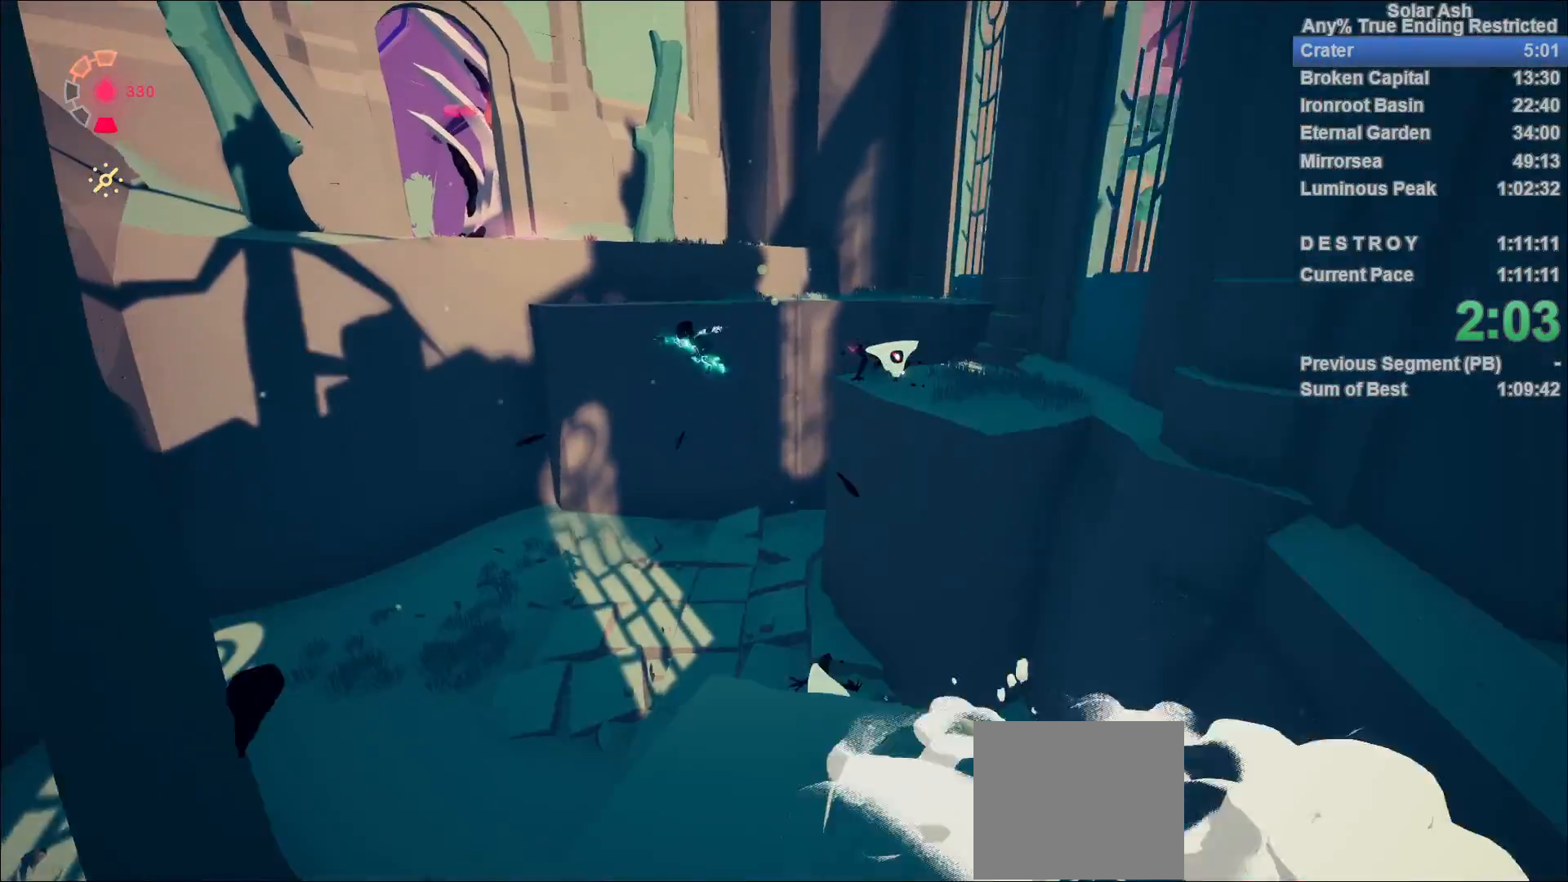
{"buttons": ["L1"], "left_stick": "up-left", "right_stick": "center", "events": [[100, "CROSS", "down"], [283, "CROSS", "up"]]}
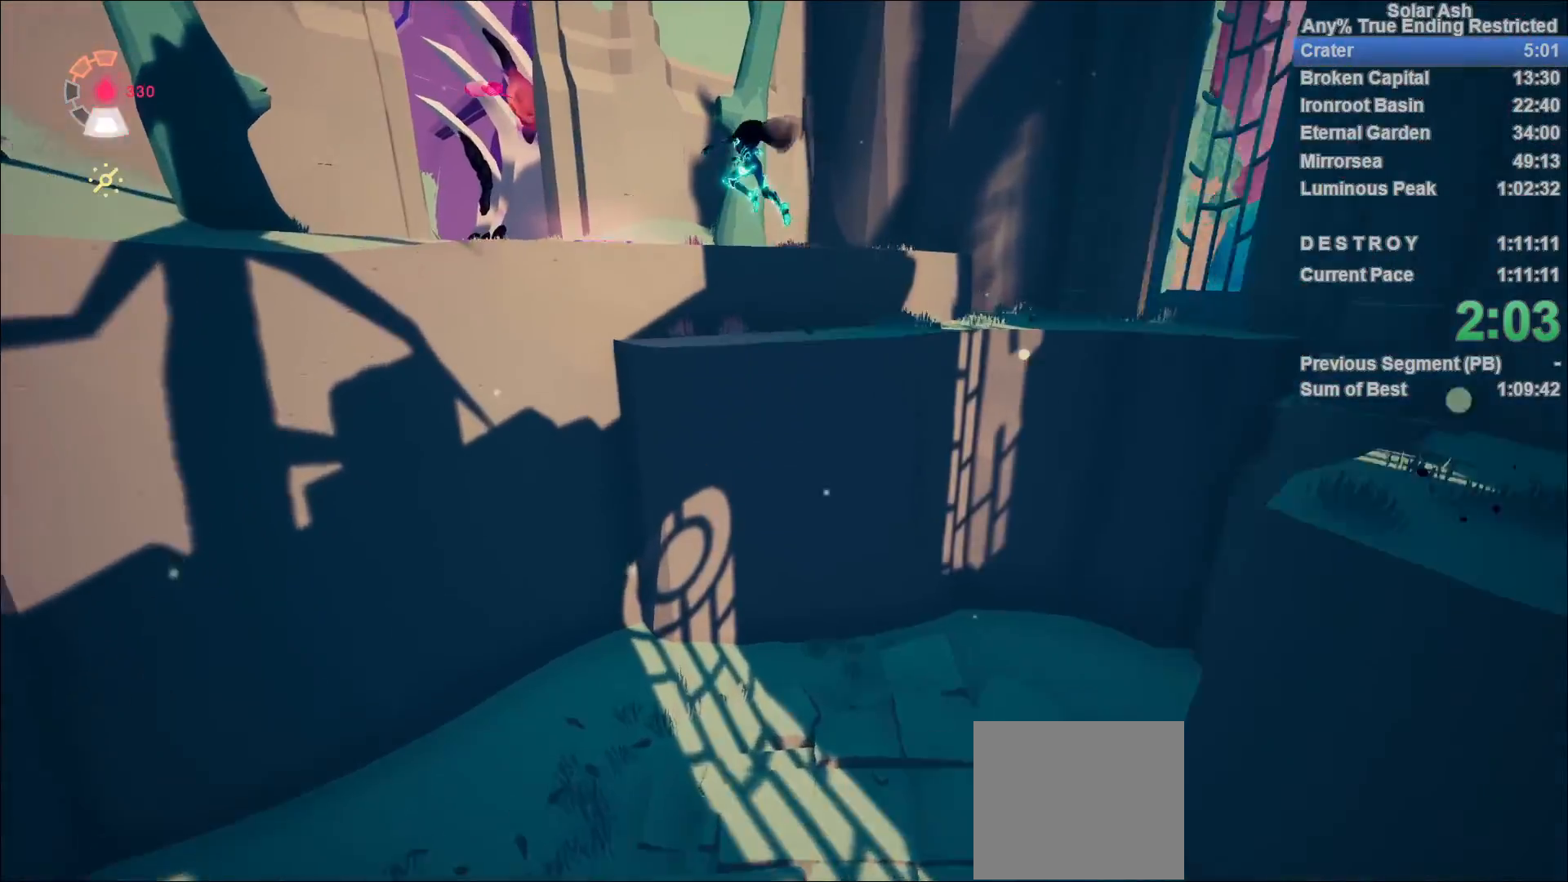
{"buttons": ["L1"], "left_stick": "up-left", "right_stick": "up-left", "events": [[117, "CROSS", "down"], [217, "CROSS", "up"], [433, "right_stick", "up-left"]]}
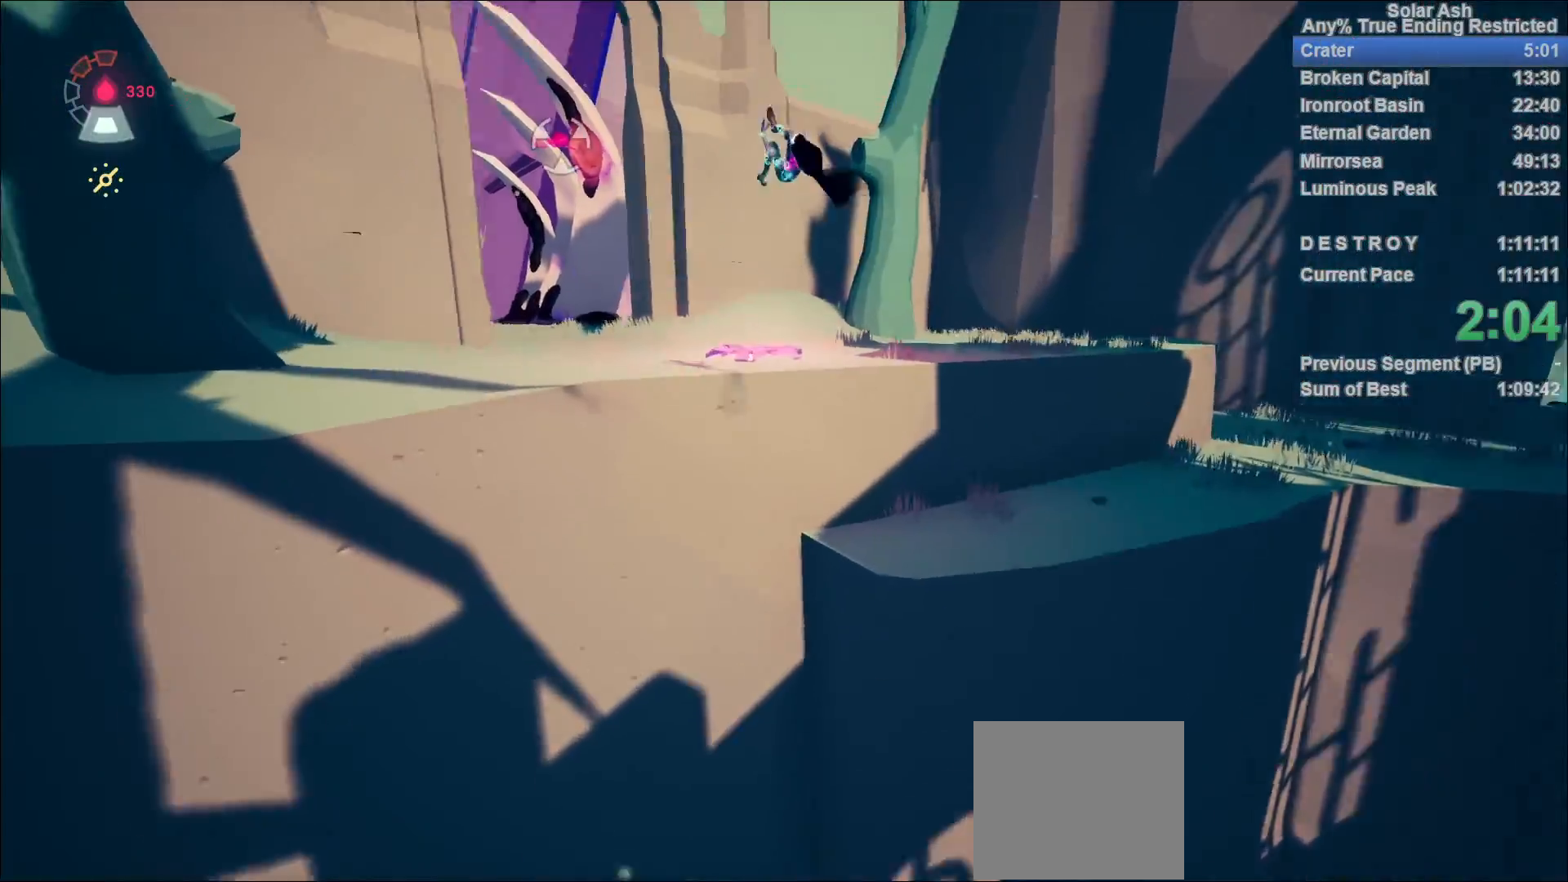
{"buttons": ["CROSS", "L1", "R2"], "left_stick": "up-left", "right_stick": "center", "events": [[267, "right_stick", "center"], [417, "CROSS", "down"], [417, "R2", "down"]]}
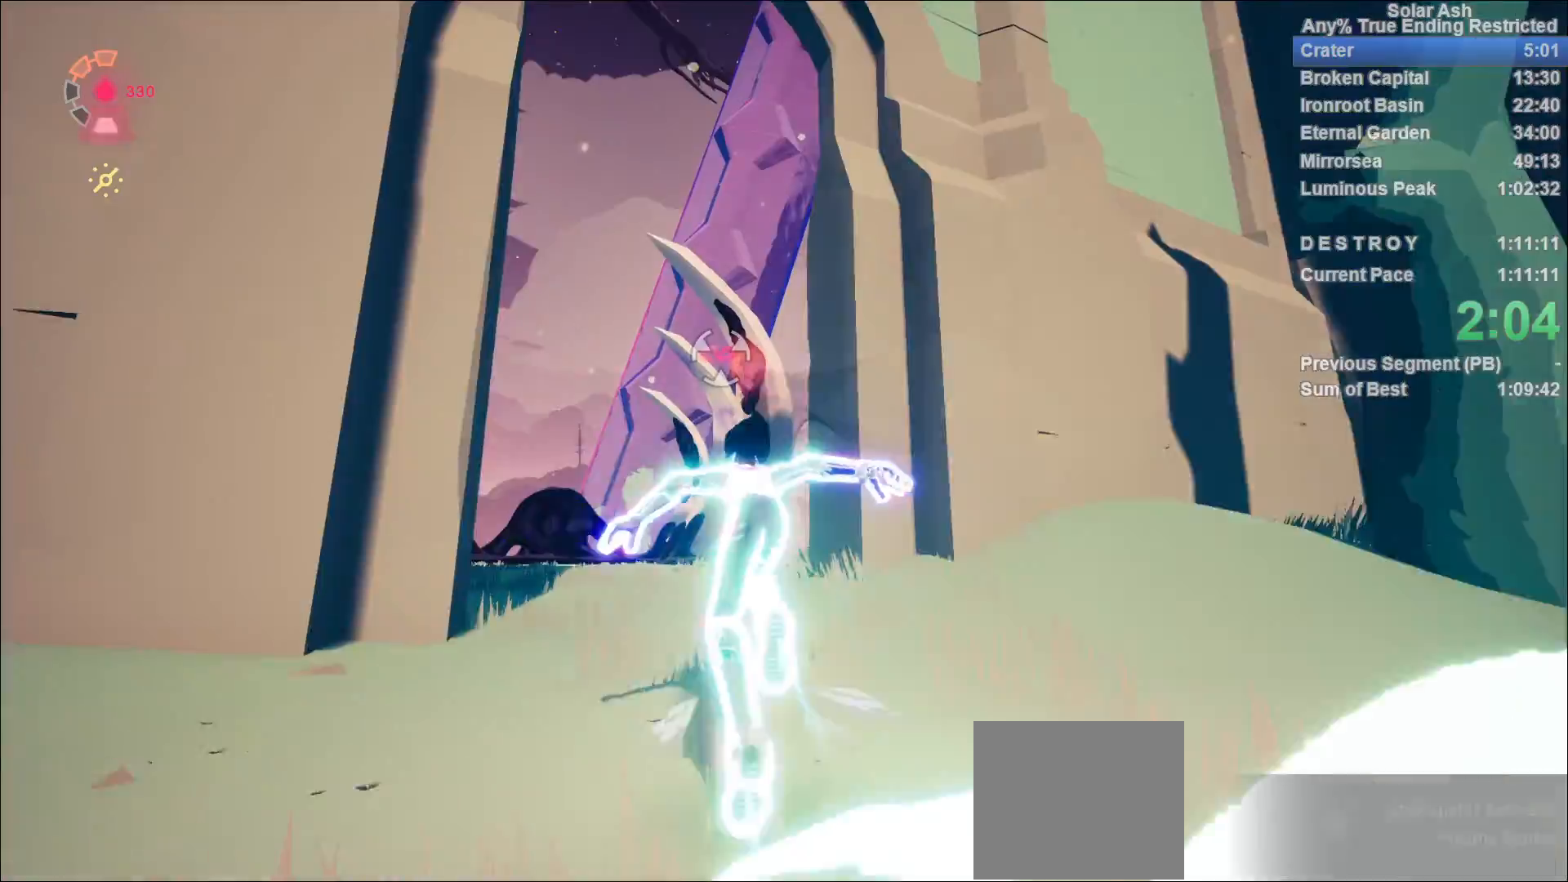
{"buttons": ["L1"], "left_stick": "up-left", "right_stick": "center", "events": [[117, "CROSS", "up"], [117, "R2", "up"], [317, "CROSS", "down"], [450, "CROSS", "up"]]}
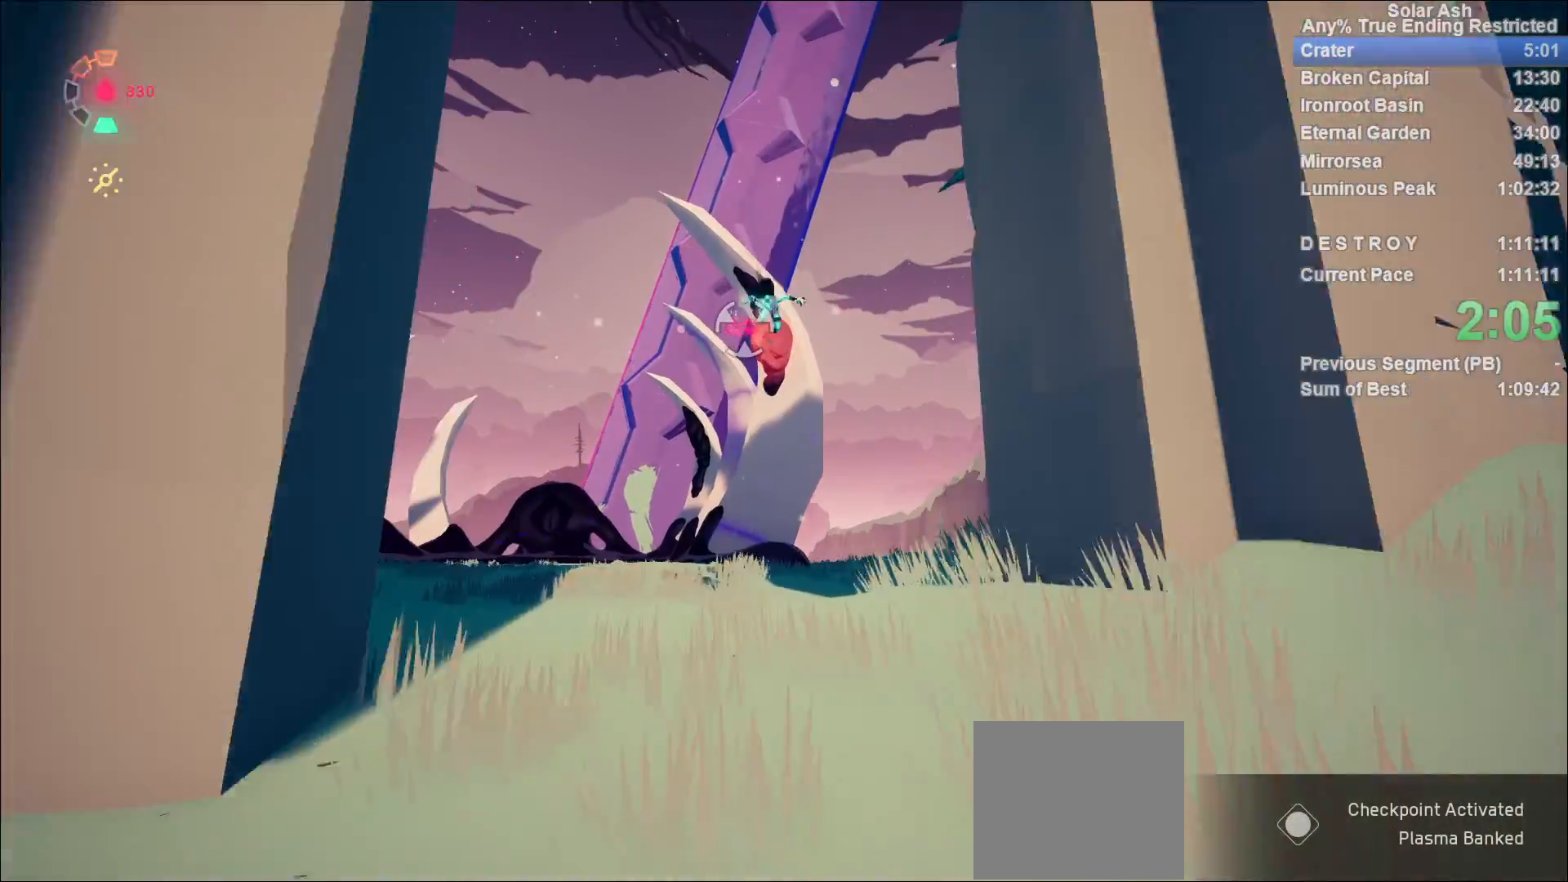
{"buttons": ["L1"], "left_stick": "up-left", "right_stick": "center", "events": [[350, "CROSS", "down"], [483, "CROSS", "up"]]}
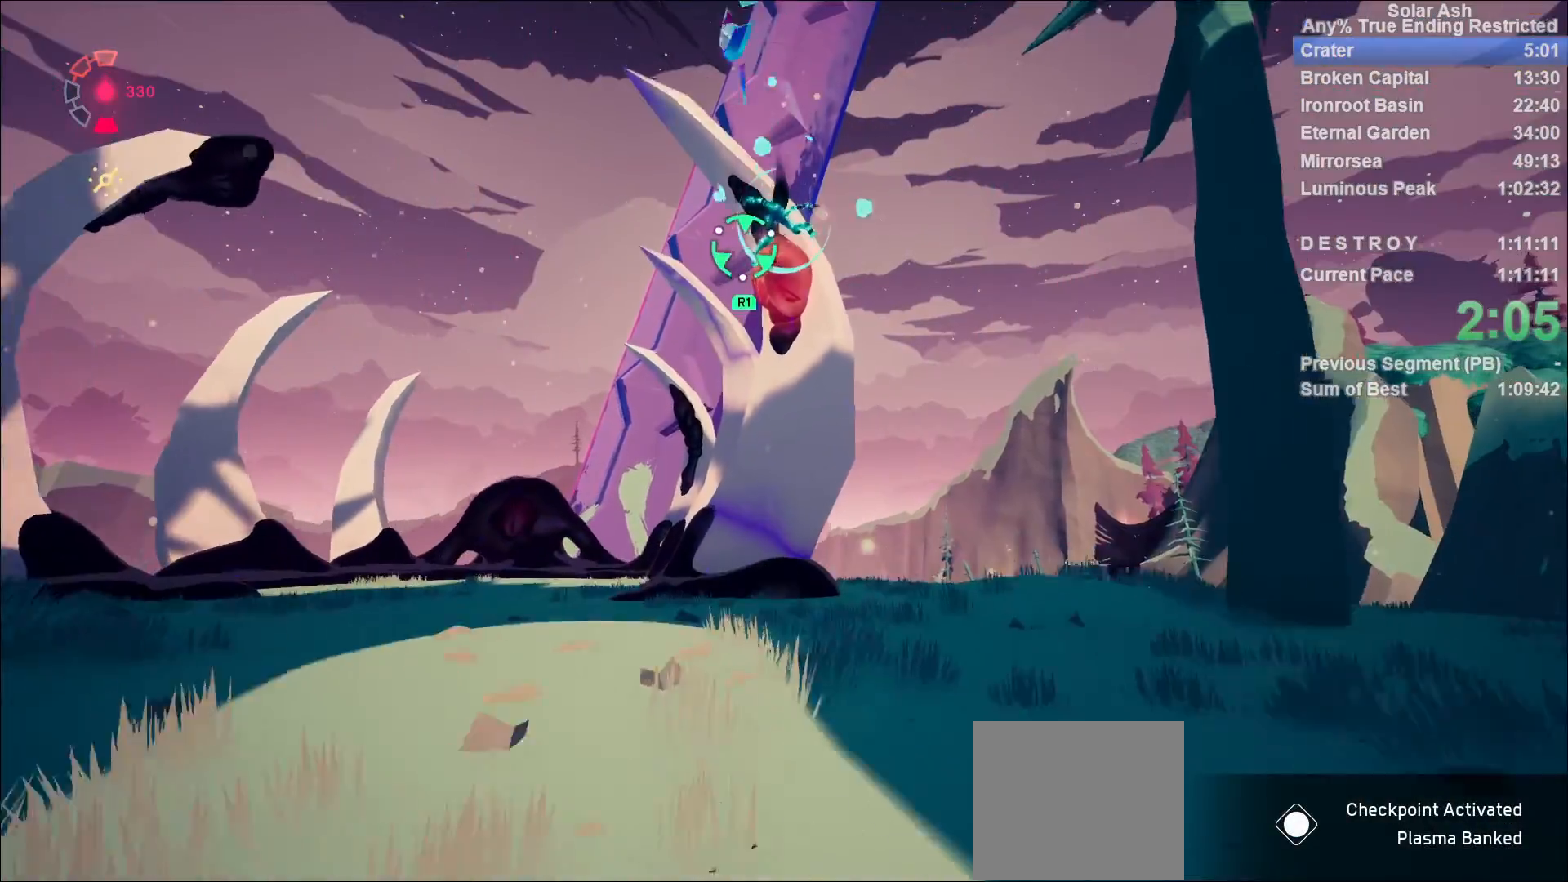
{"buttons": [], "left_stick": "center", "right_stick": "left", "events": [[100, "R1", "down"], [183, "R1", "up"], [200, "L1", "up"], [233, "left_stick", "center"], [250, "R1", "down"], [267, "right_stick", "left"], [317, "R1", "up"]]}
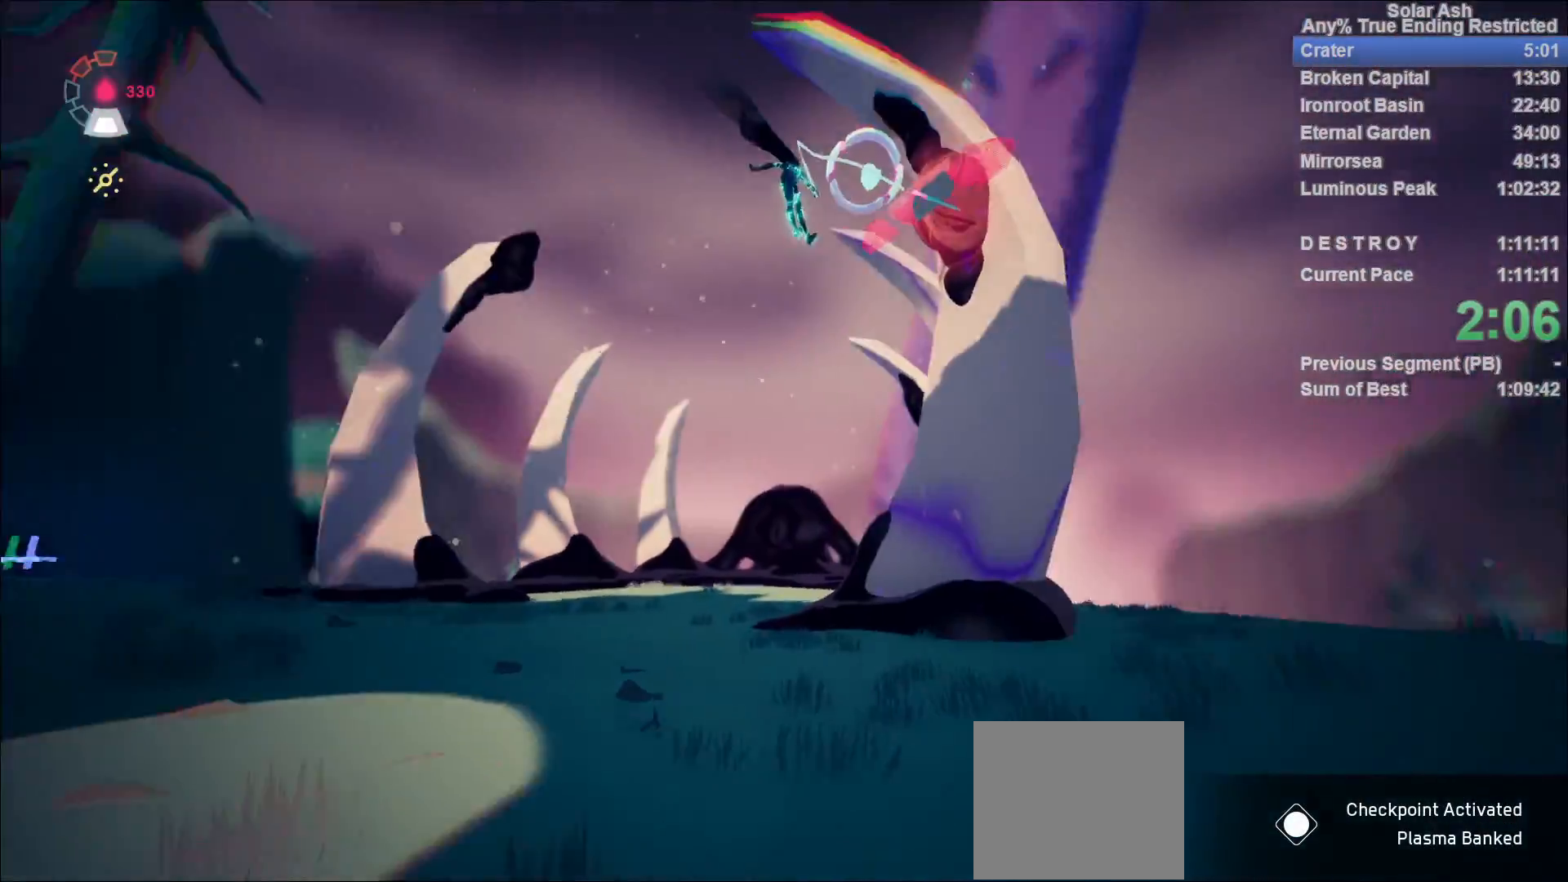
{"buttons": [], "left_stick": "center", "right_stick": "left", "events": []}
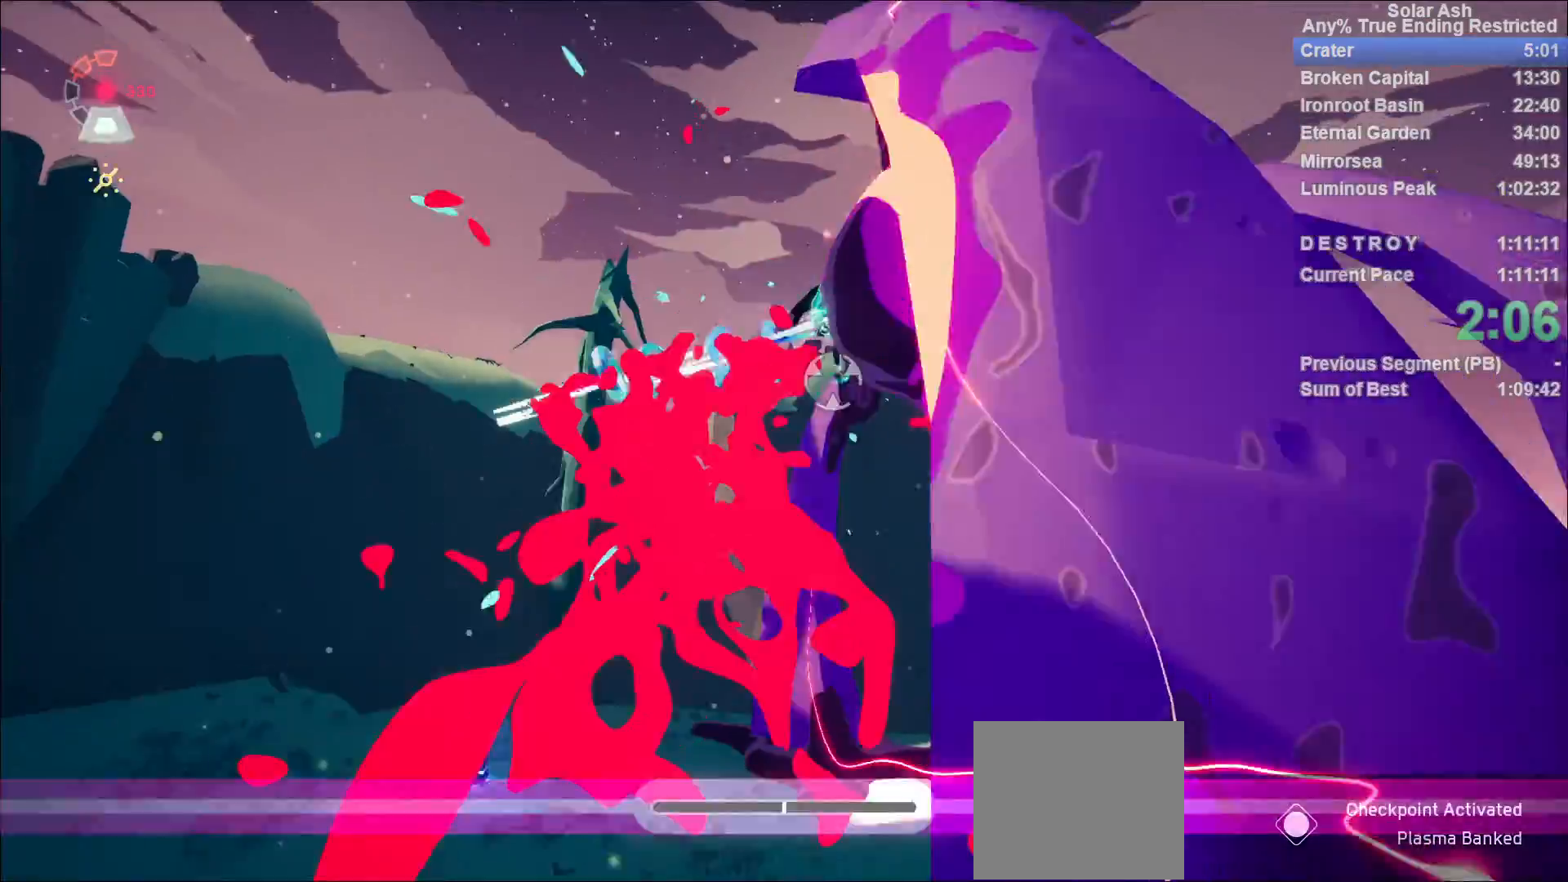
{"buttons": [], "left_stick": "center", "right_stick": "center", "events": [[33, "CIRCLE", "down"], [50, "R1", "down"], [117, "CIRCLE", "up"], [133, "R1", "up"], [133, "right_stick", "center"], [183, "R1", "down"], [283, "R1", "up"], [317, "right_stick", "left"], [500, "right_stick", "center"]]}
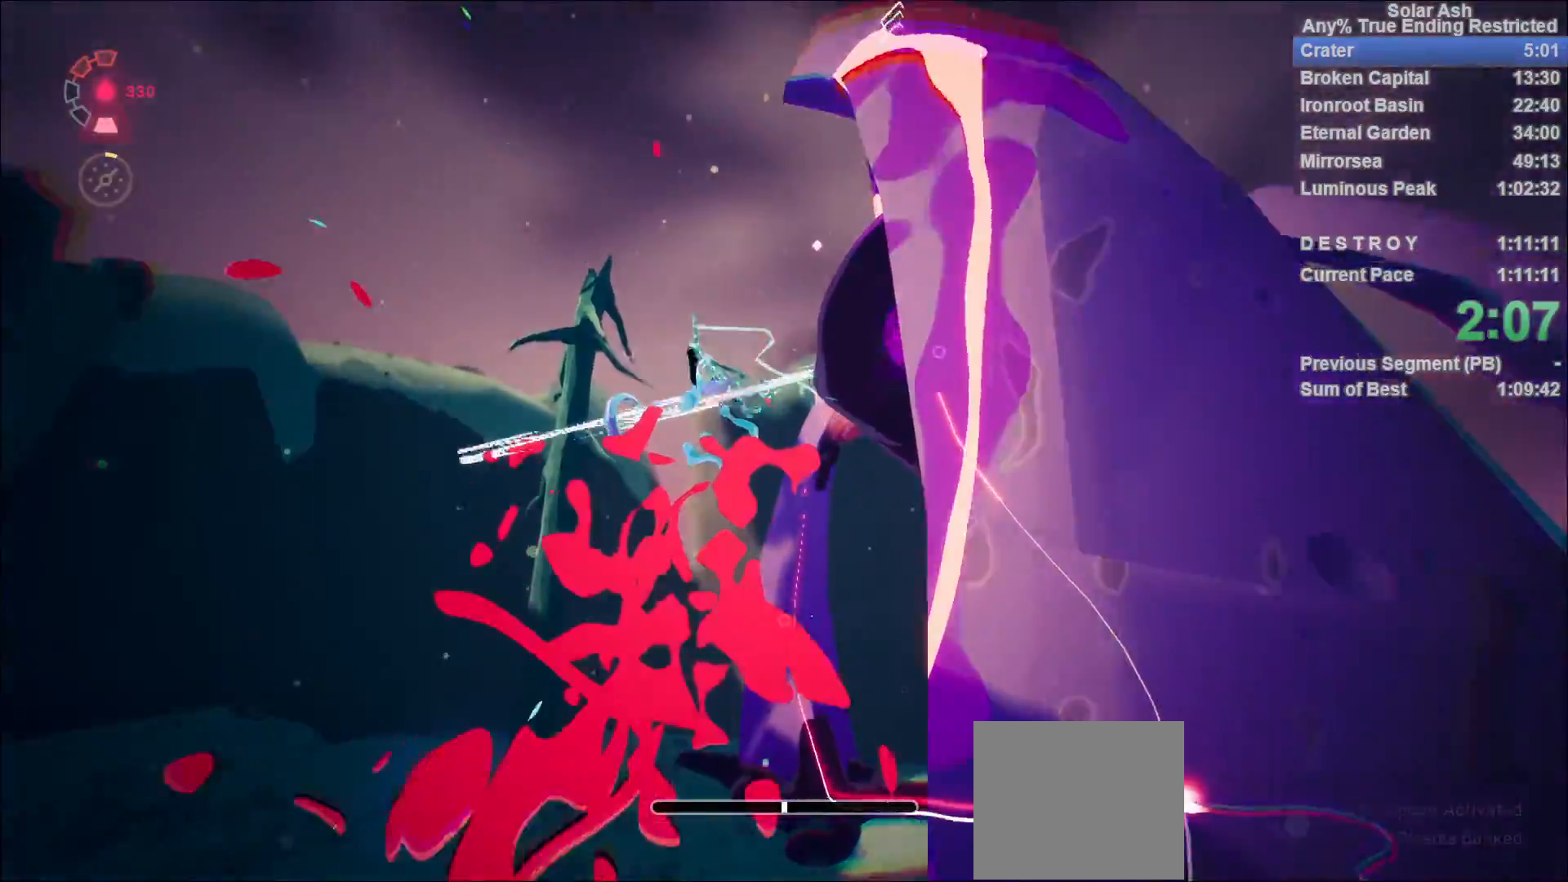
{"buttons": ["CROSS", "R2"], "left_stick": "right", "right_stick": "center", "events": [[33, "right_stick", "down-right"], [133, "left_stick", "right"], [300, "right_stick", "right"], [367, "R2", "down"], [450, "CROSS", "down"], [467, "right_stick", "center"]]}
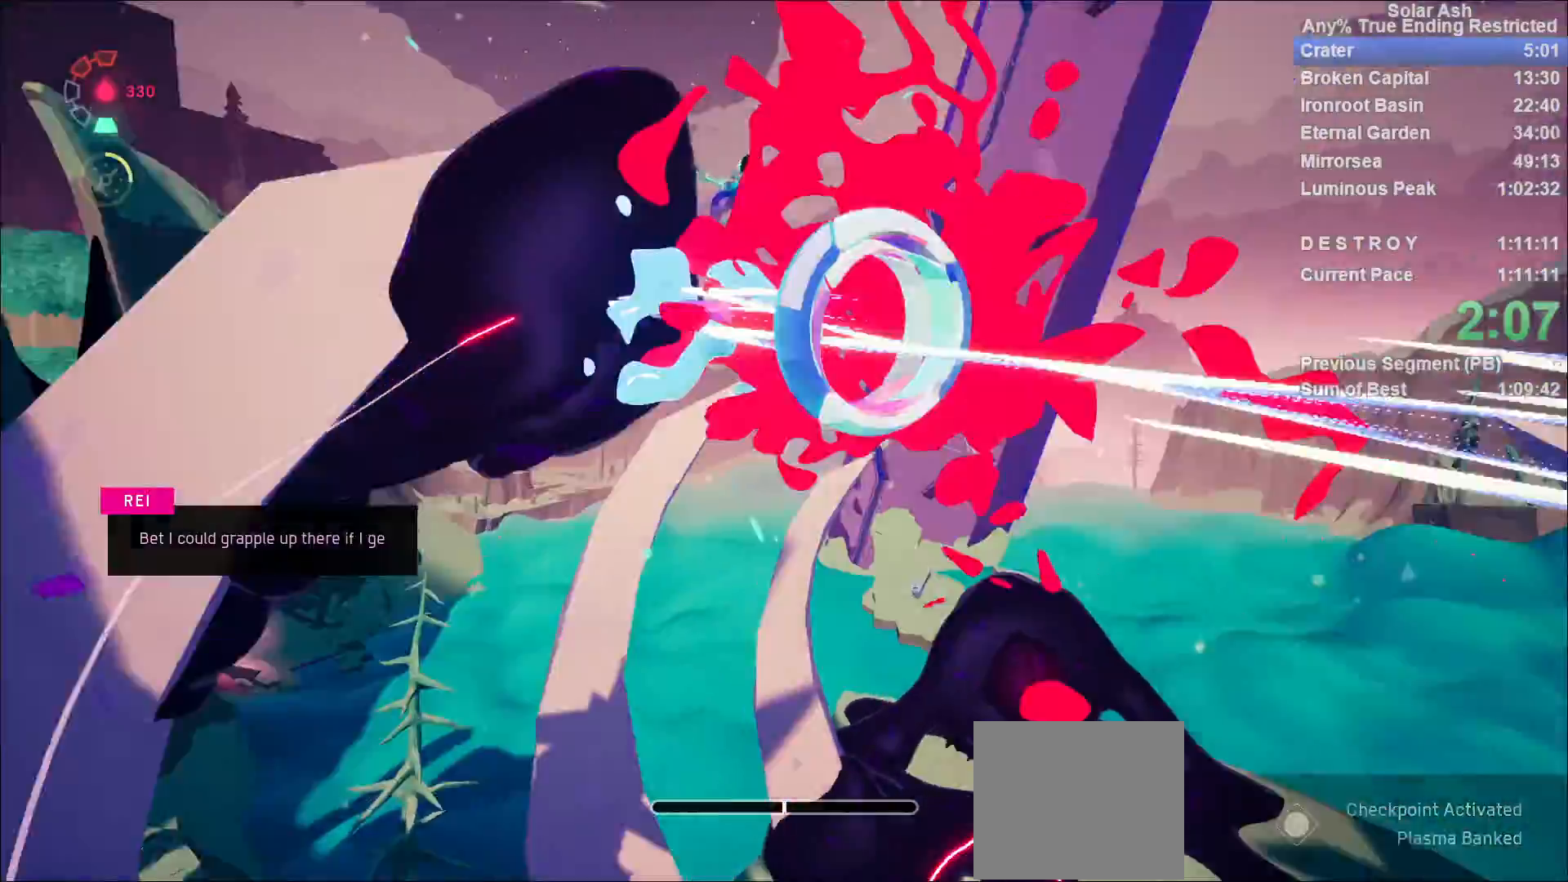
{"buttons": [], "left_stick": "right", "right_stick": "center", "events": [[50, "R2", "up"], [83, "CROSS", "up"], [300, "right_stick", "down"], [450, "right_stick", "center"]]}
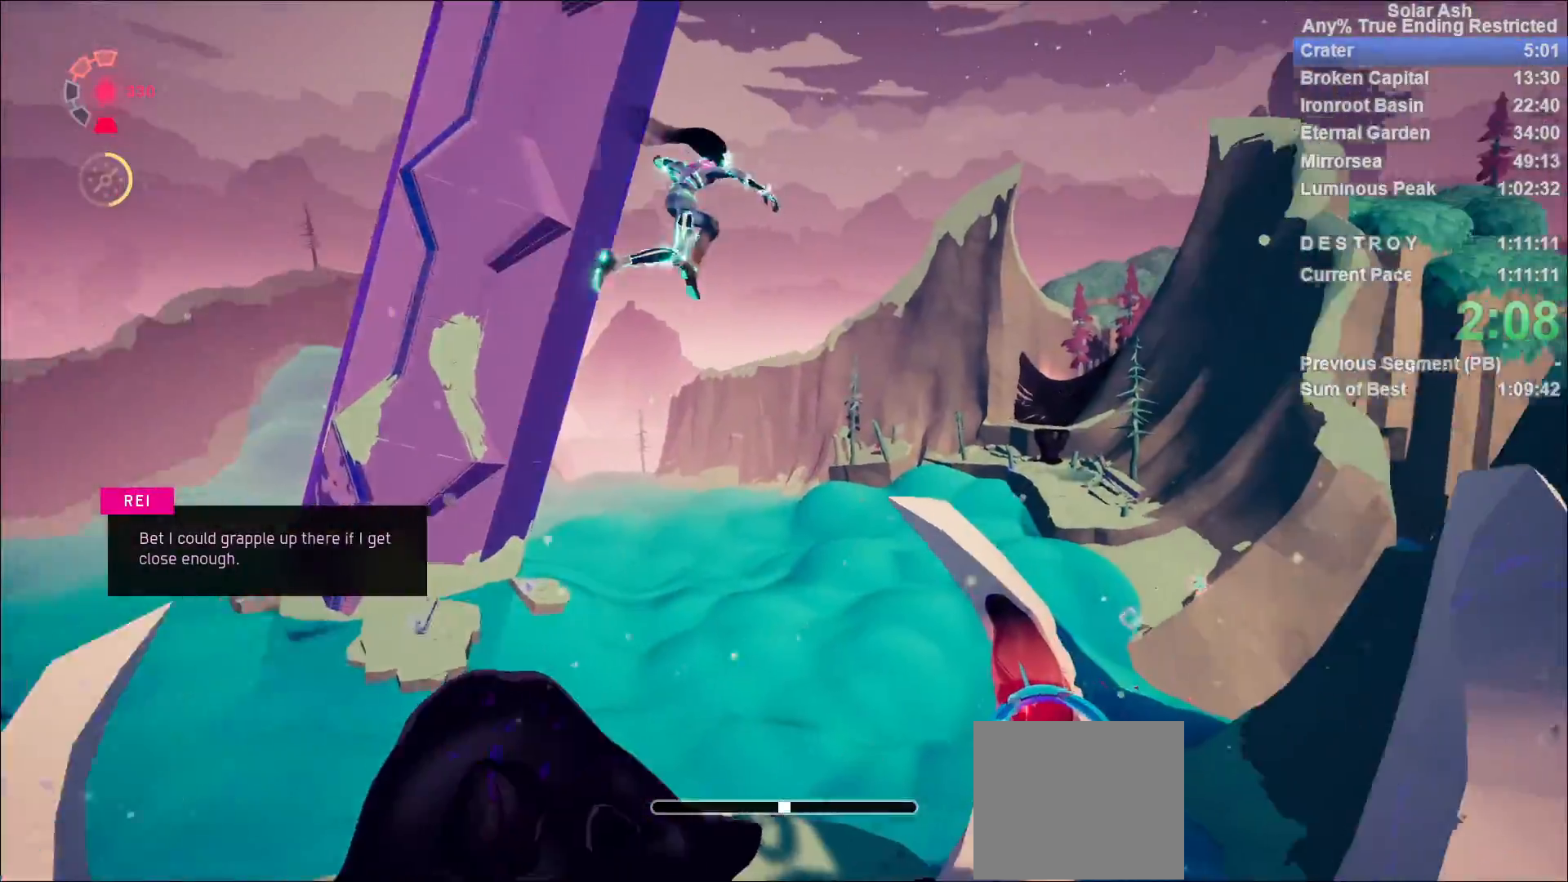
{"buttons": [], "left_stick": "up-left", "right_stick": "down-left", "events": [[317, "R1", "down"], [350, "R1", "up"], [417, "left_stick", "up"], [417, "right_stick", "down-left"], [433, "R1", "down"], [483, "R1", "up"], [483, "left_stick", "up-left"]]}
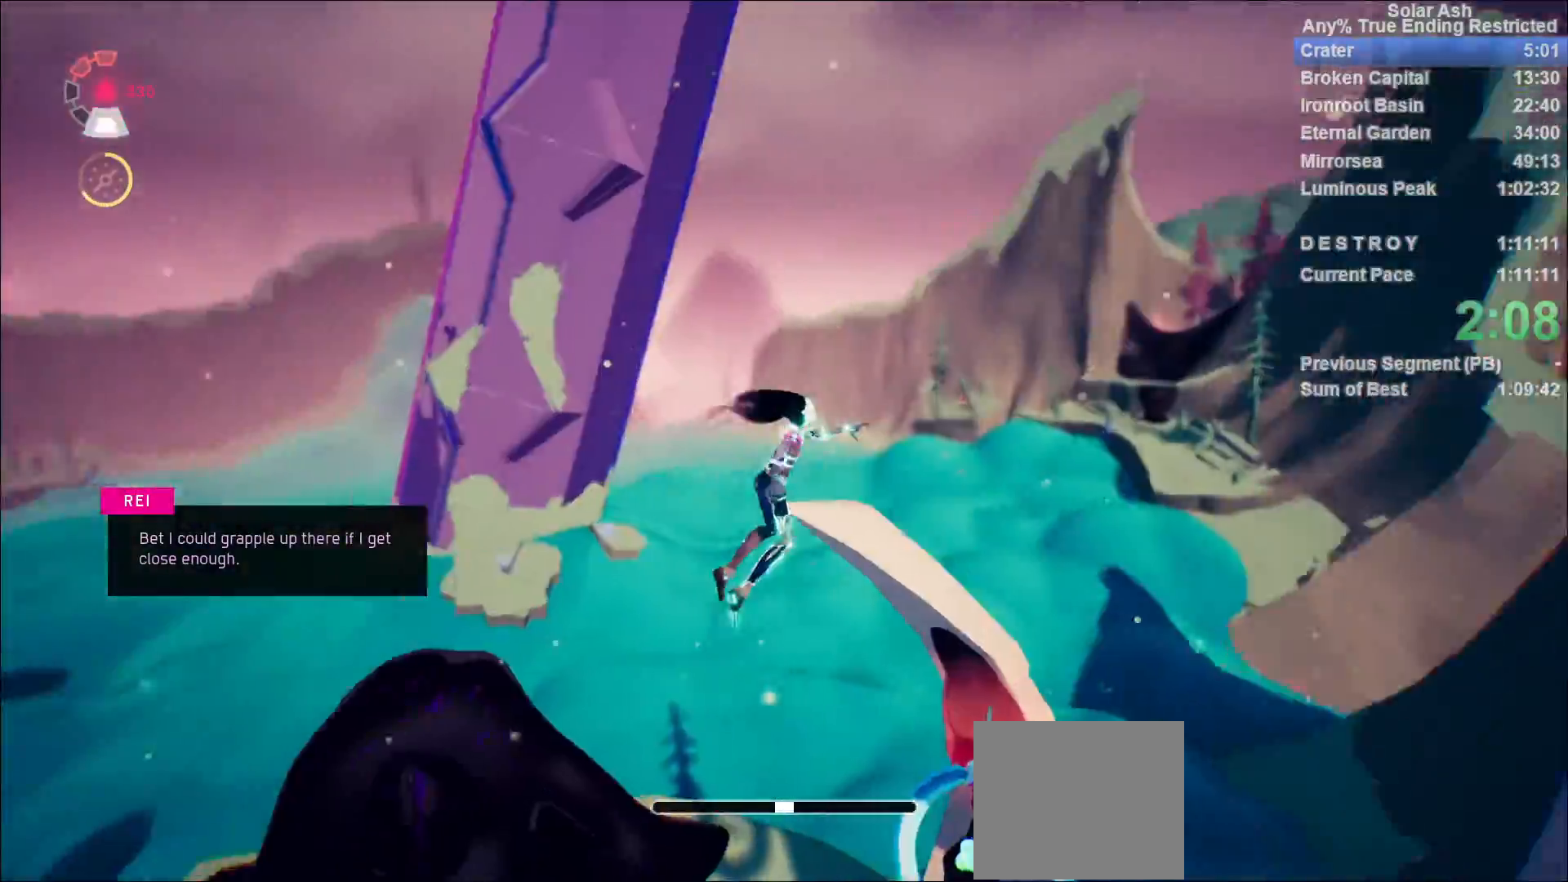
{"buttons": [], "left_stick": "up", "right_stick": "down-left", "events": [[150, "R1", "down"], [200, "R1", "up"], [267, "R1", "down"], [433, "R1", "up"], [433, "left_stick", "up"]]}
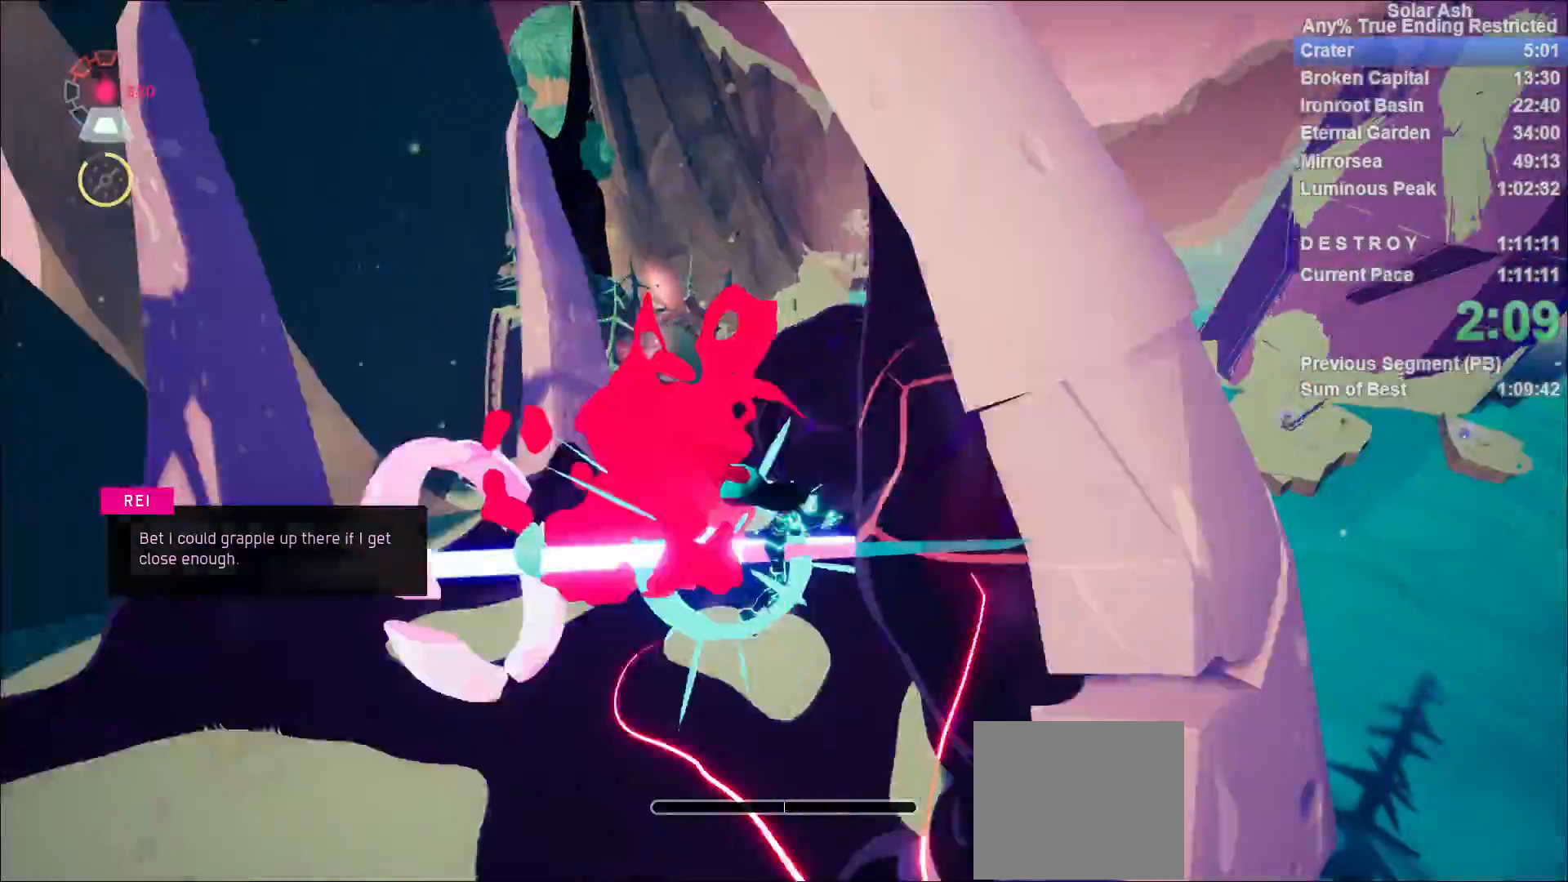
{"buttons": [], "left_stick": "up", "right_stick": "center", "events": [[83, "R1", "down"], [100, "right_stick", "center"], [150, "R1", "up"], [217, "R1", "down"], [283, "R1", "up"], [333, "R1", "down"], [383, "R1", "up"], [433, "R1", "down"], [483, "R1", "up"]]}
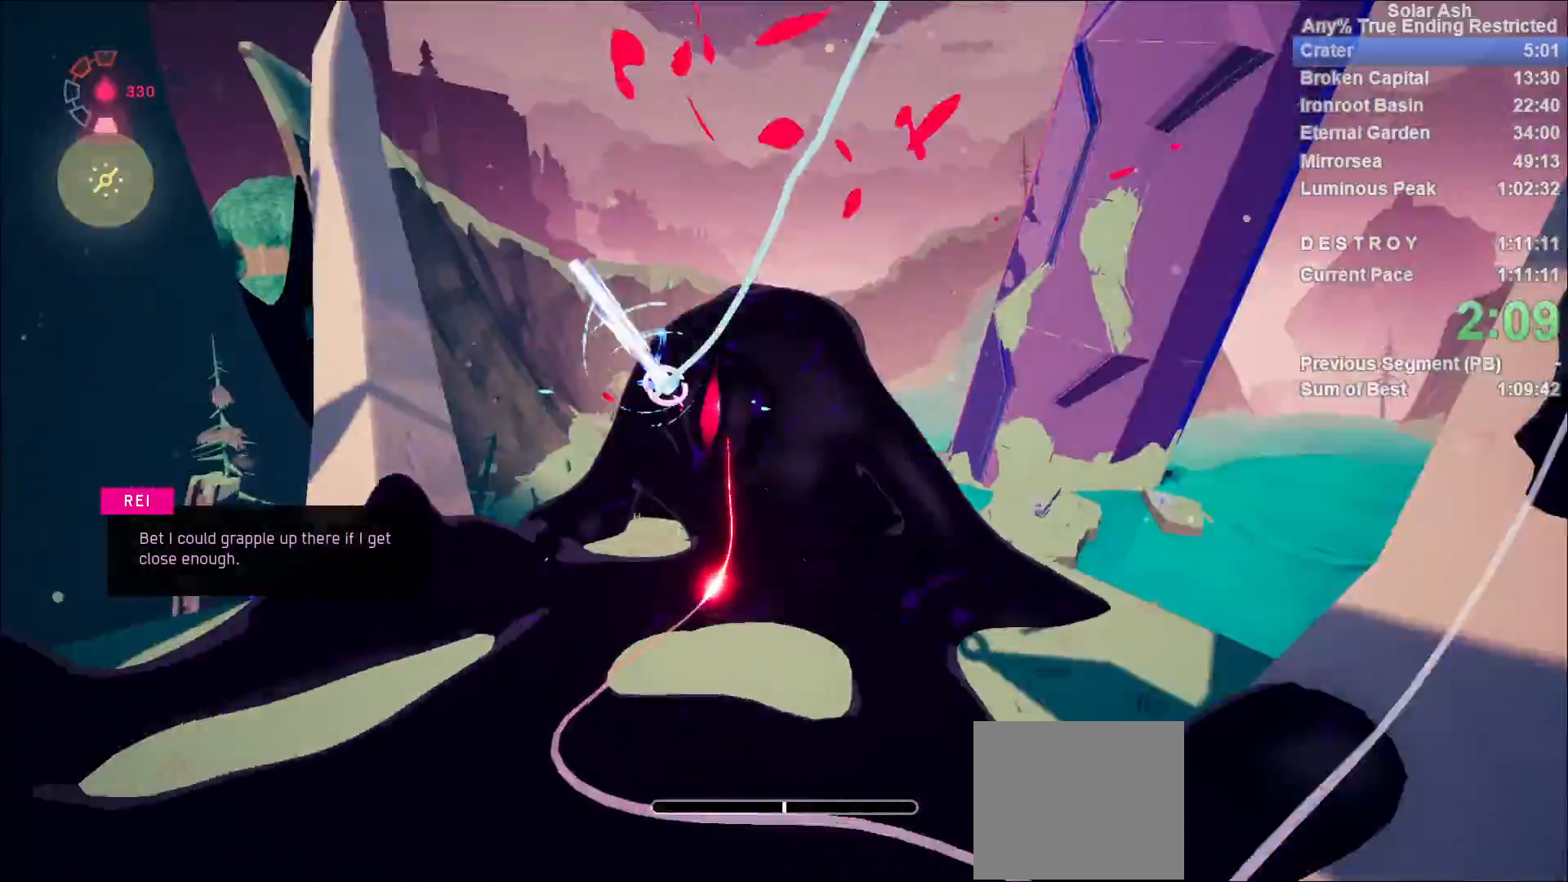
{"buttons": [], "left_stick": "center", "right_stick": "center", "events": [[33, "R1", "down"], [117, "R1", "up"], [167, "R1", "down"], [350, "R1", "up"], [350, "left_stick", "center"]]}